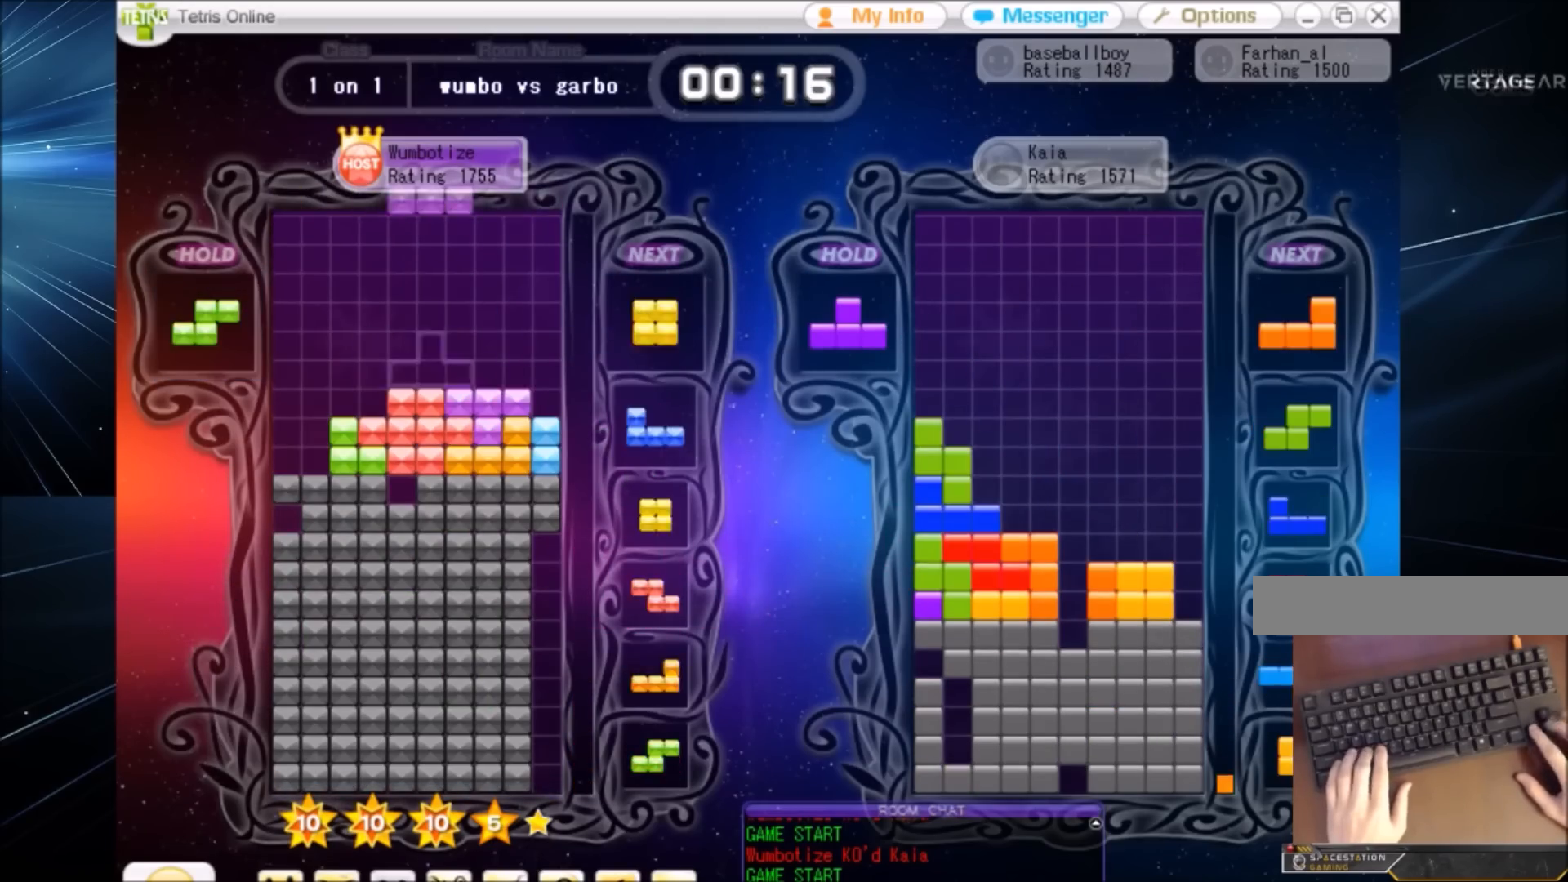
Gameplay with keyboard; each line is a JSON object with the keys held at the frame after it. "events" lists presses ("down") and releases ("up") of "c", "down", "left", "right", "shift", "up", "x" and "z" between this image and that frame as [ms after this image, input, new state], when the widget could be followed in between. No other keys are recorded. Mouse input is not recorded.
{"keys": ["down"], "events": [[67, "down", "up"], [100, "z", "down"], [200, "down", "down"], [200, "left", "down"], [200, "right", "up"], [234, "down", "up"], [234, "z", "up"], [434, "down", "down"], [434, "left", "up"]]}
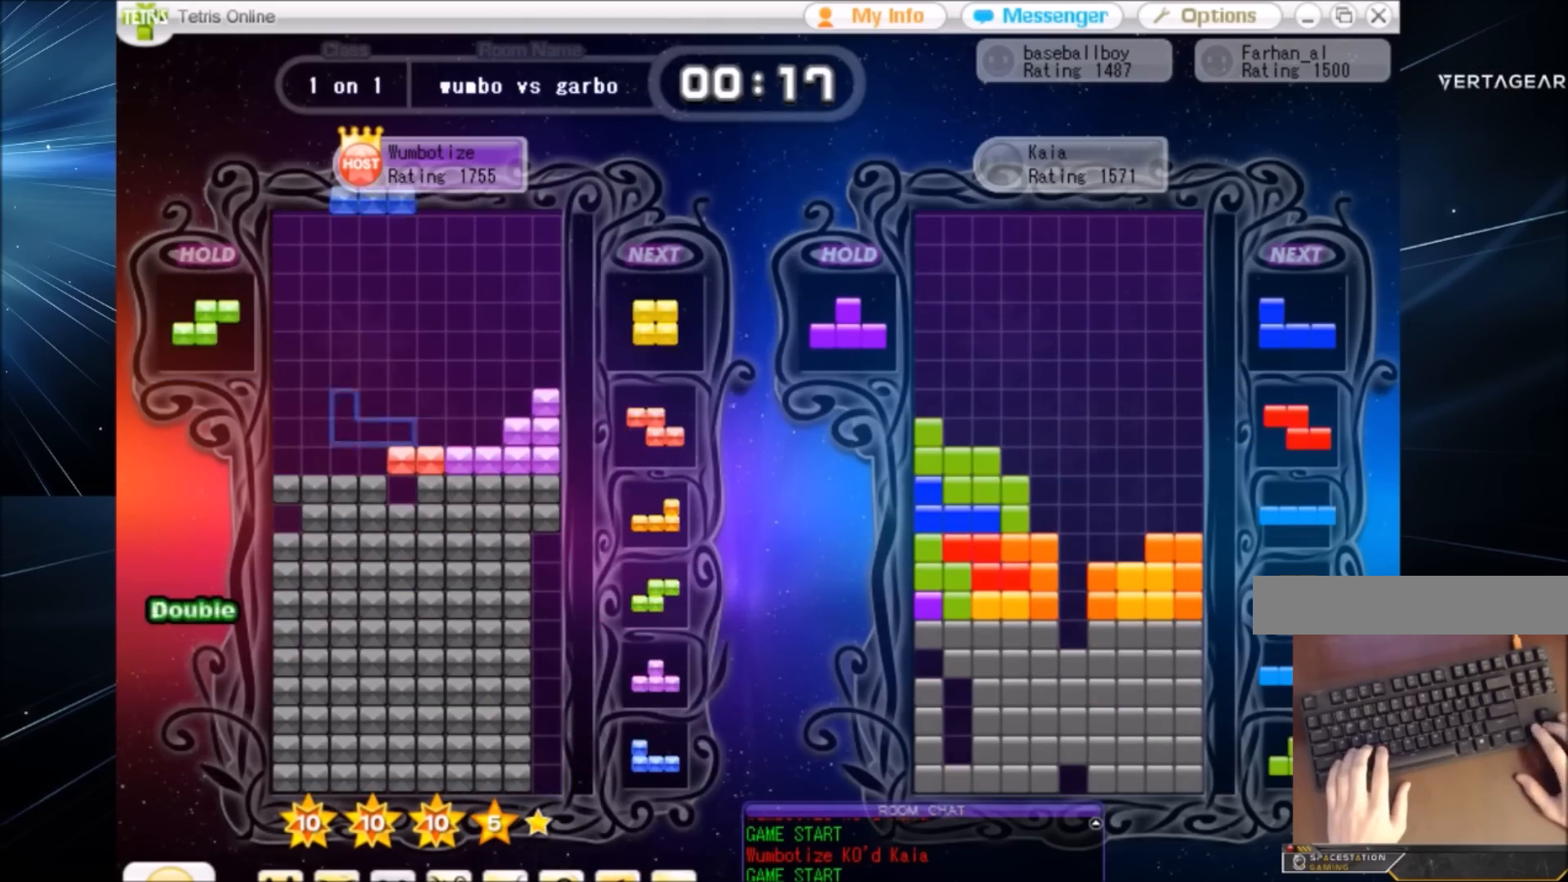
{"keys": ["down"], "events": [[33, "down", "up"], [33, "left", "down"], [200, "down", "down"], [200, "left", "up"], [300, "c", "down"], [300, "down", "up"], [367, "z", "down"], [400, "c", "up"], [400, "left", "down"], [433, "down", "down"], [433, "left", "up"], [500, "z", "up"]]}
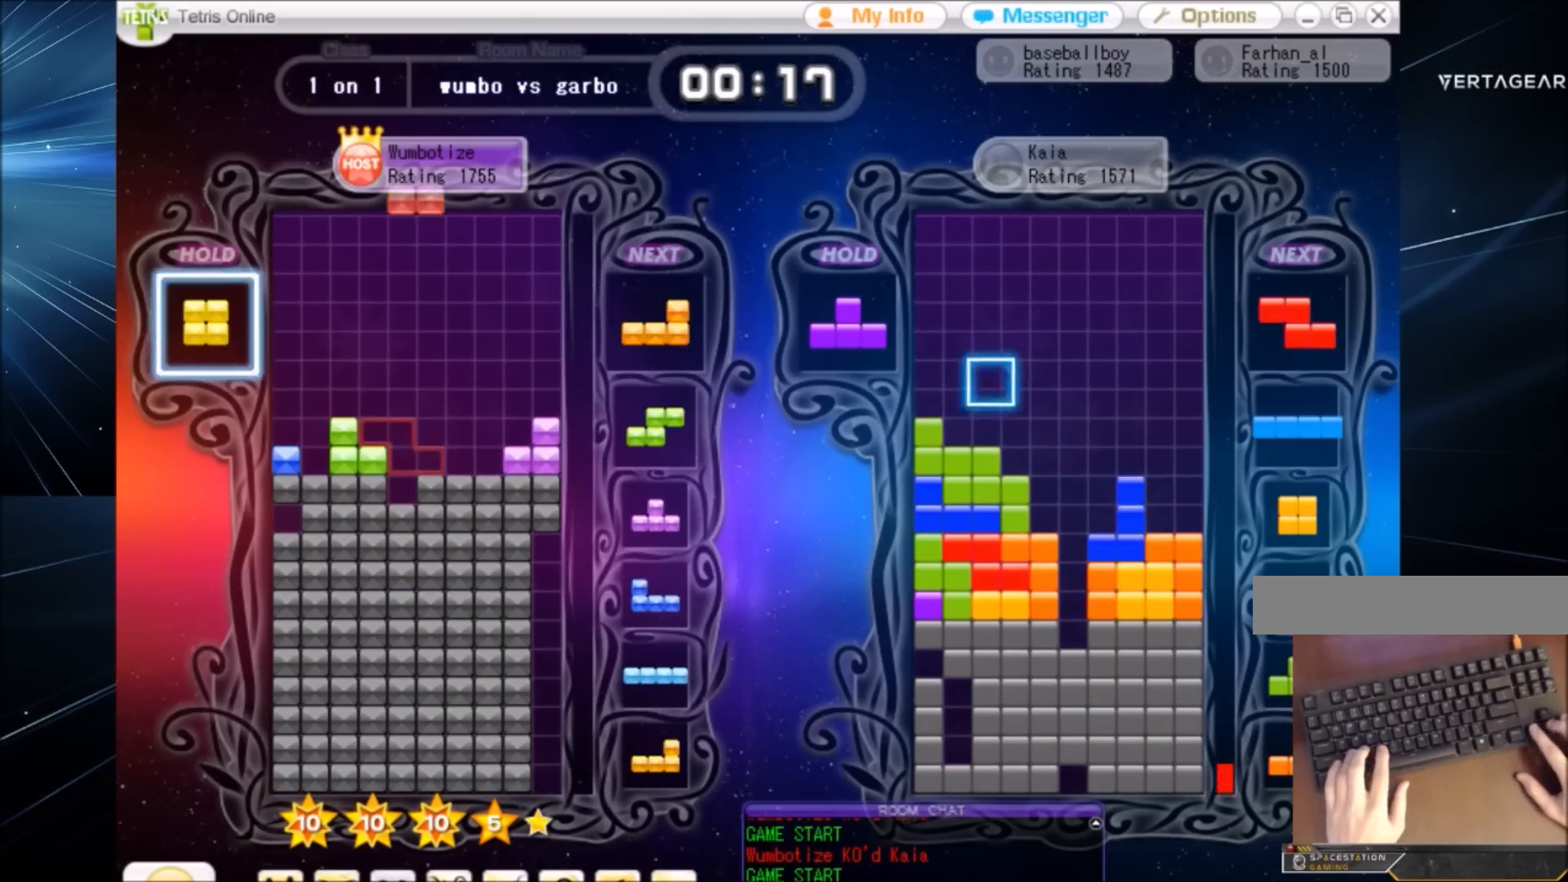
{"keys": ["right"], "events": [[34, "down", "up"], [34, "x", "down"], [134, "down", "down"], [167, "down", "up"], [167, "x", "up"], [267, "x", "down"], [334, "right", "down"], [334, "x", "up"], [367, "right", "up"], [467, "right", "down"]]}
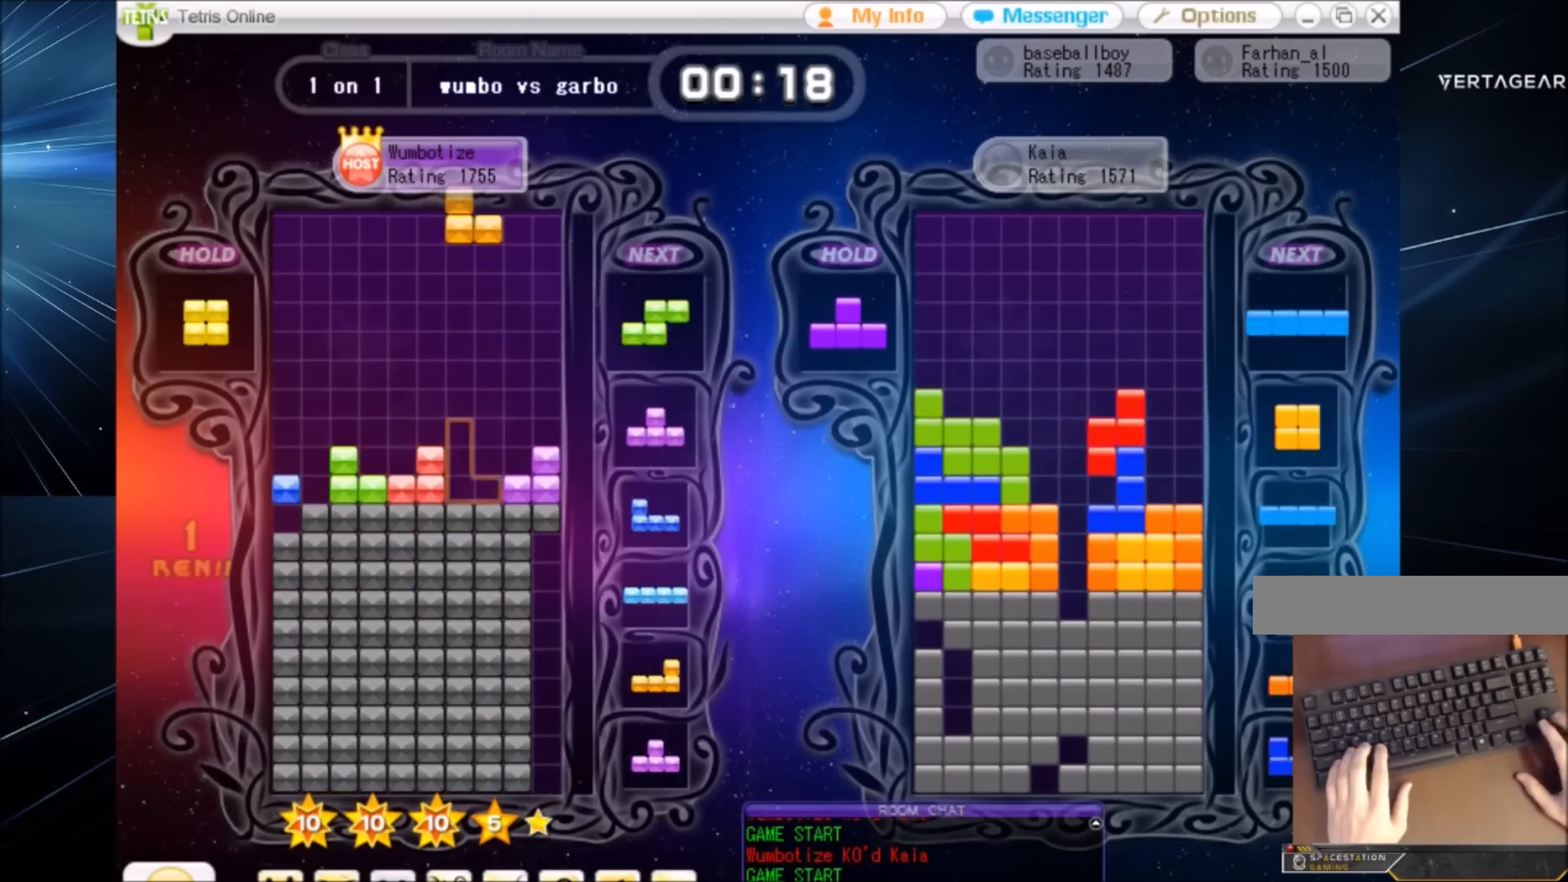
{"keys": [], "events": [[66, "right", "up"], [233, "down", "down"], [333, "right", "down"], [367, "c", "down"], [367, "down", "up"], [467, "c", "up"], [467, "right", "up"]]}
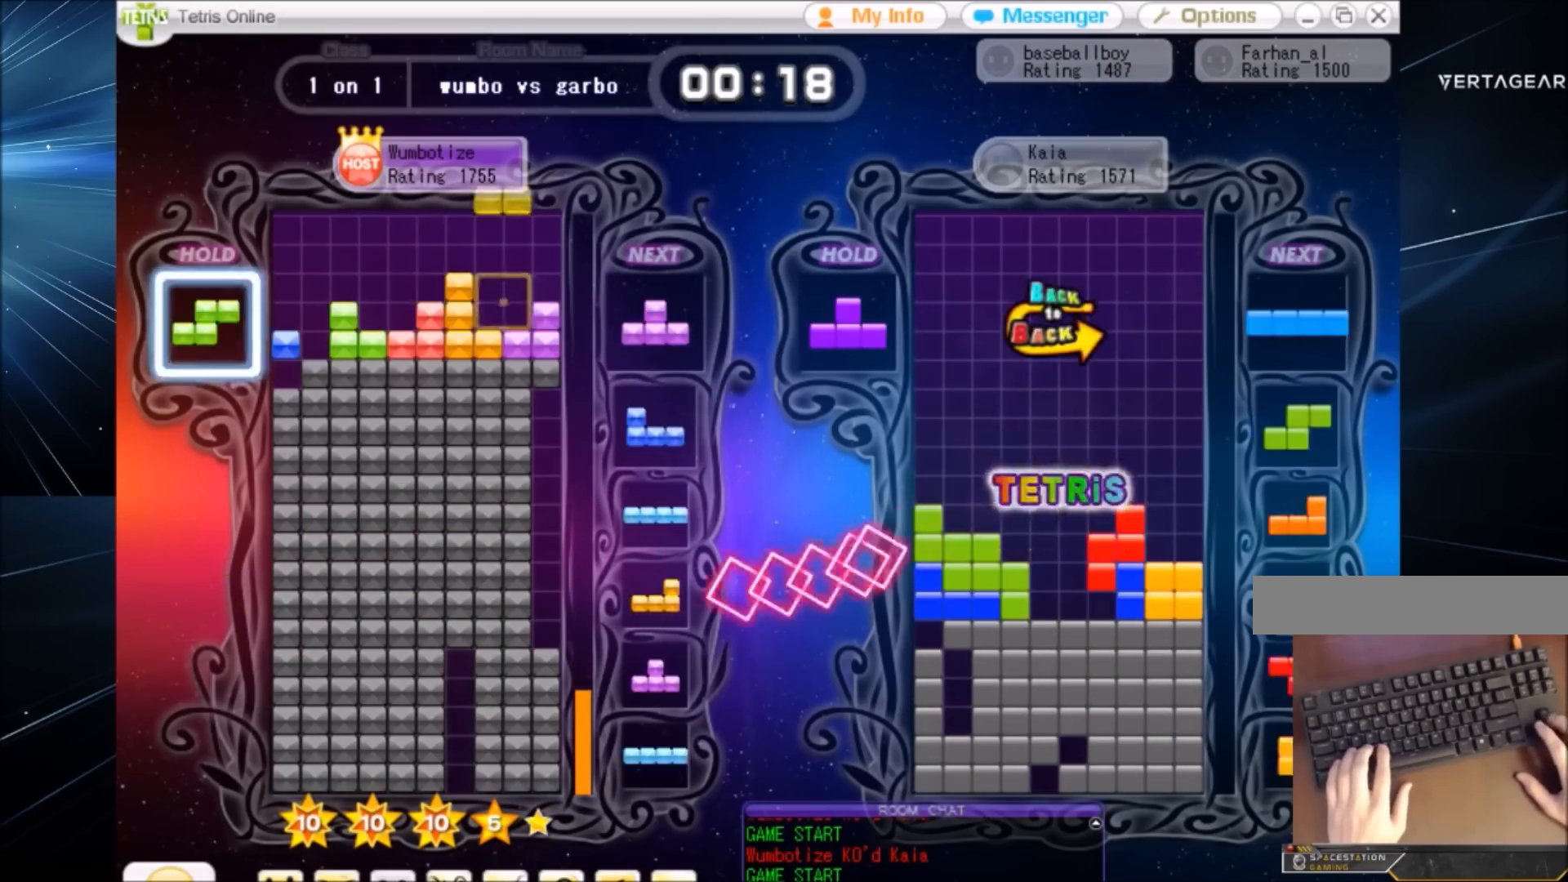
{"keys": ["down"], "events": [[34, "down", "down"], [34, "left", "down"], [100, "down", "up"], [167, "z", "down"], [267, "down", "down"], [267, "left", "up"], [267, "z", "up"], [300, "down", "up"], [334, "c", "down"], [434, "c", "up"], [434, "down", "down"]]}
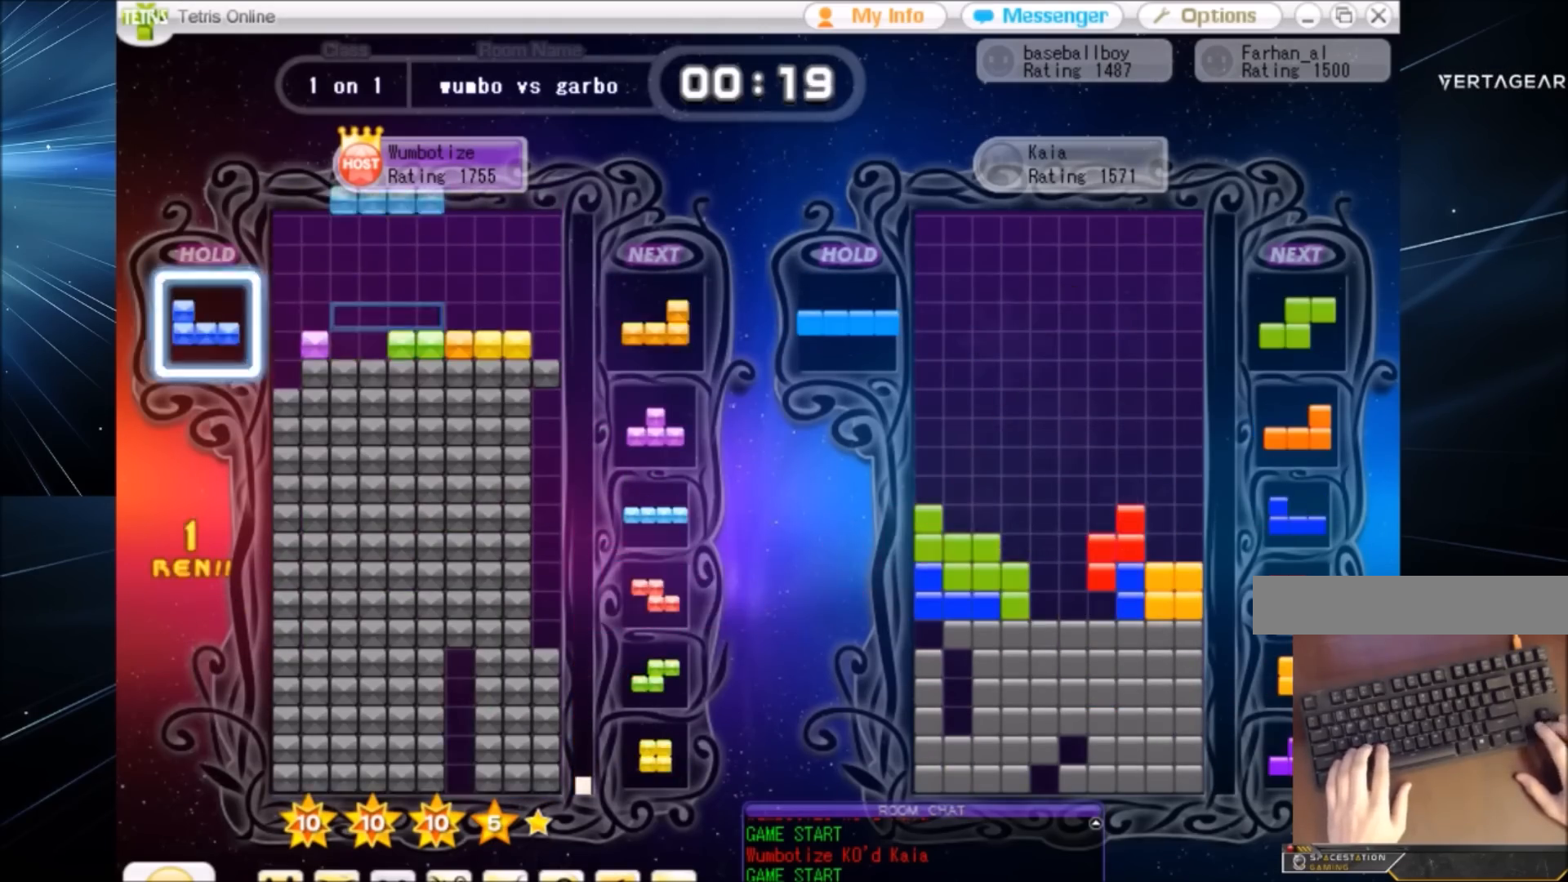
{"keys": ["c", "right", "x"], "events": [[33, "down", "up"], [33, "left", "down"], [100, "c", "down"], [166, "x", "down"], [233, "c", "up"], [267, "down", "down"], [267, "left", "up"], [333, "x", "up"], [367, "down", "up"], [367, "right", "down"], [467, "c", "down"], [500, "x", "down"]]}
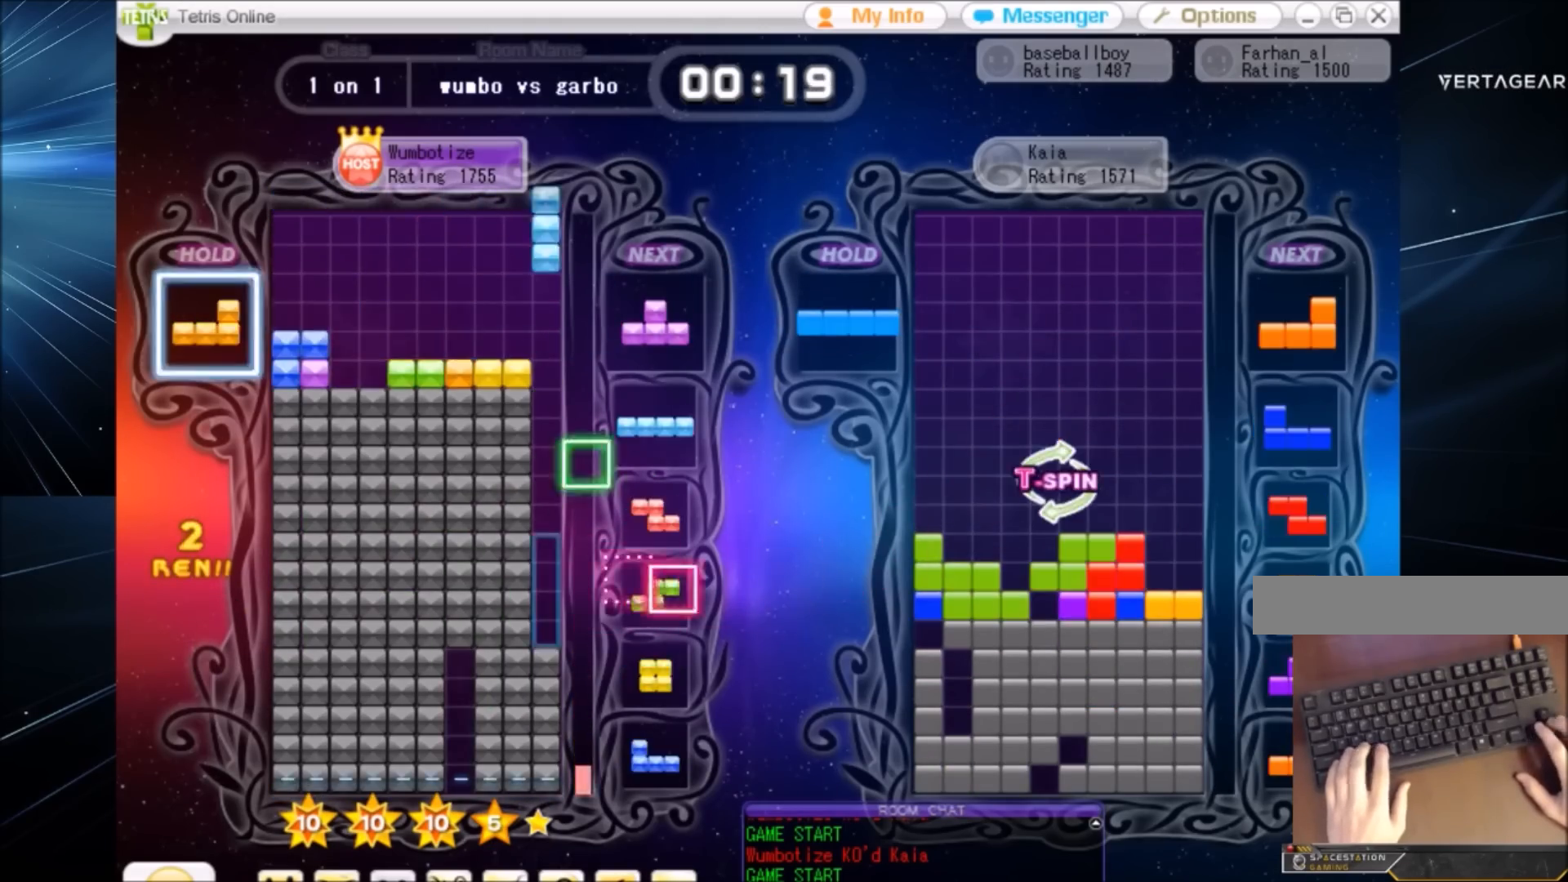
{"keys": [], "events": [[100, "c", "up"], [100, "right", "up"], [134, "down", "down"], [134, "x", "up"], [200, "right", "down"], [234, "down", "up"], [300, "c", "down"], [334, "z", "down"], [434, "c", "up"], [434, "right", "up"], [467, "z", "up"]]}
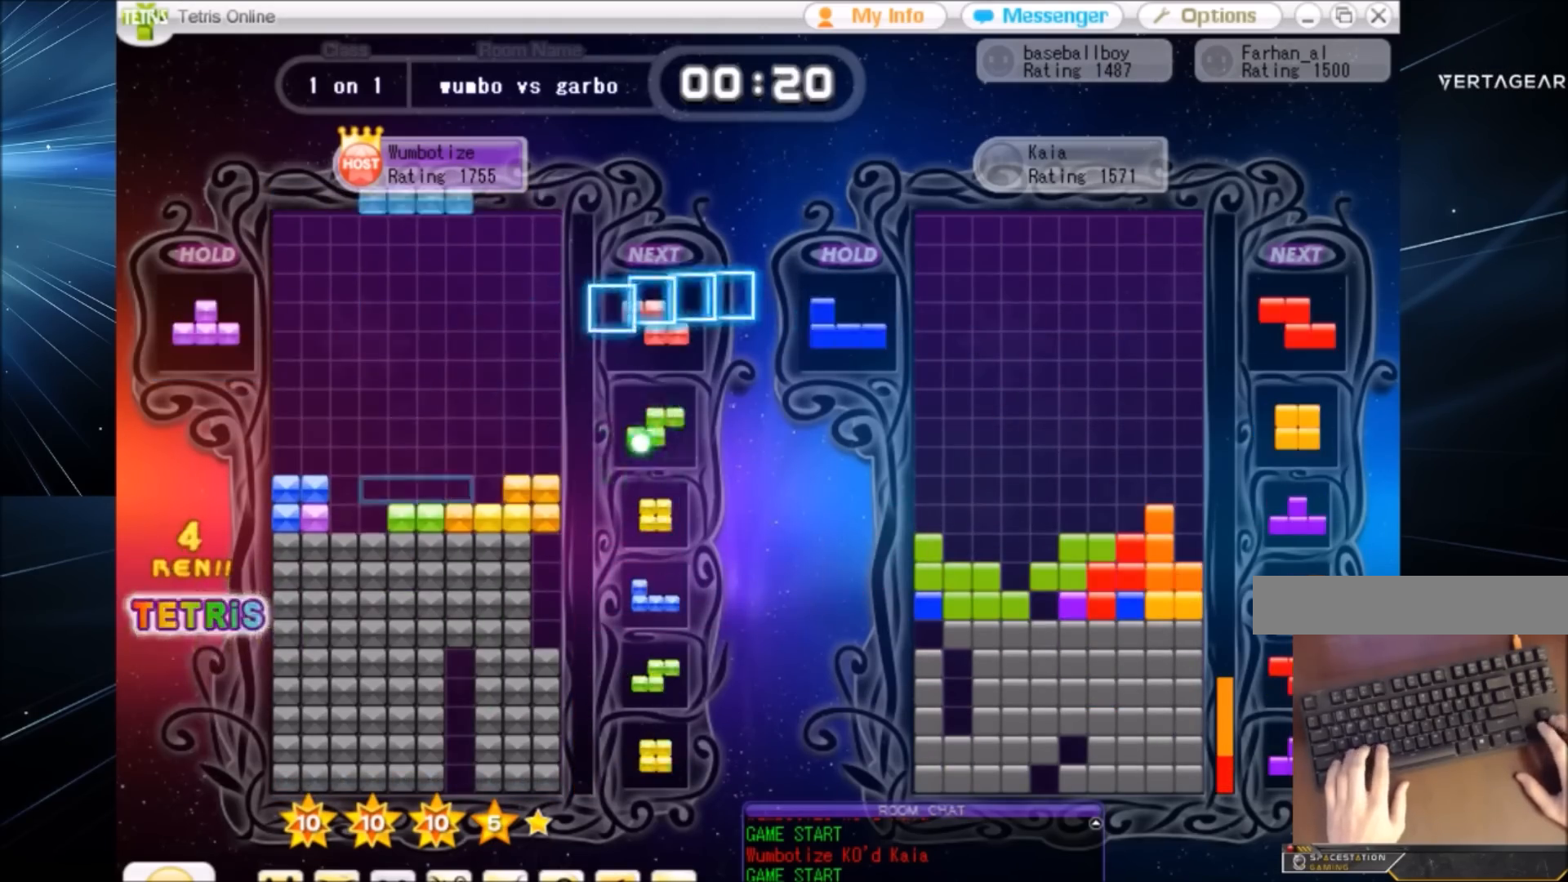
{"keys": ["down"], "events": [[33, "down", "down"], [66, "down", "up"], [100, "c", "down"], [167, "left", "down"], [167, "x", "down"], [200, "c", "up"], [267, "down", "down"], [267, "left", "up"], [300, "down", "up"], [300, "x", "up"], [400, "right", "down"], [433, "right", "up"], [500, "down", "down"]]}
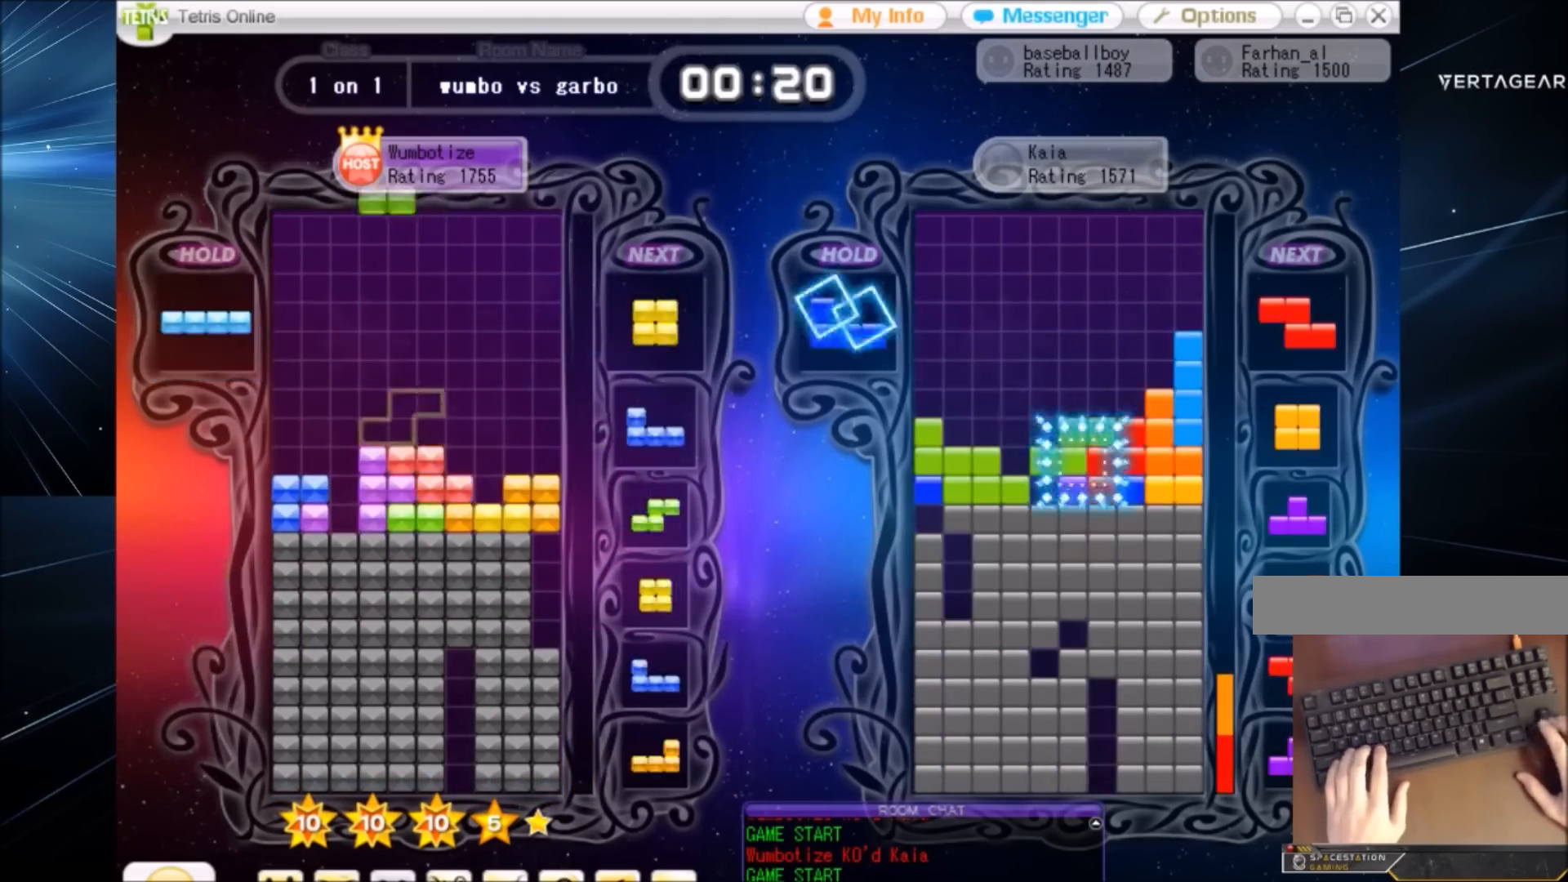
{"keys": ["down", "left"], "events": [[34, "right", "down"], [100, "down", "up"], [167, "right", "up"], [234, "left", "down"], [234, "z", "down"], [267, "down", "down"], [334, "z", "up"], [367, "down", "up"], [467, "down", "down"]]}
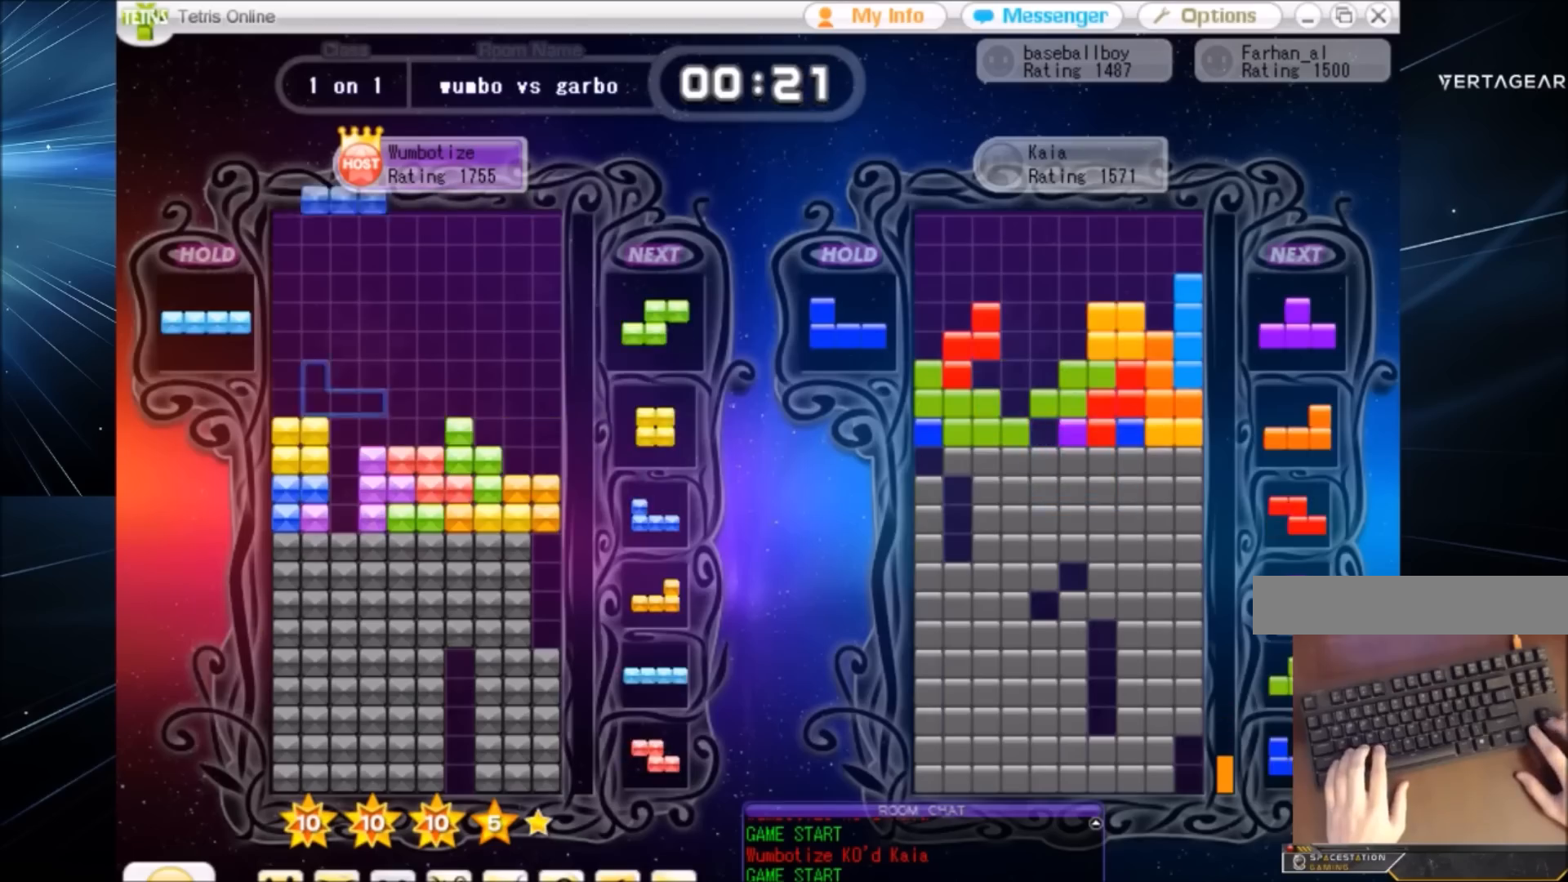
{"keys": [], "events": [[66, "down", "up"], [100, "c", "down"], [200, "c", "up"], [233, "left", "up"], [233, "x", "down"], [333, "down", "down"], [367, "down", "up"], [367, "x", "up"]]}
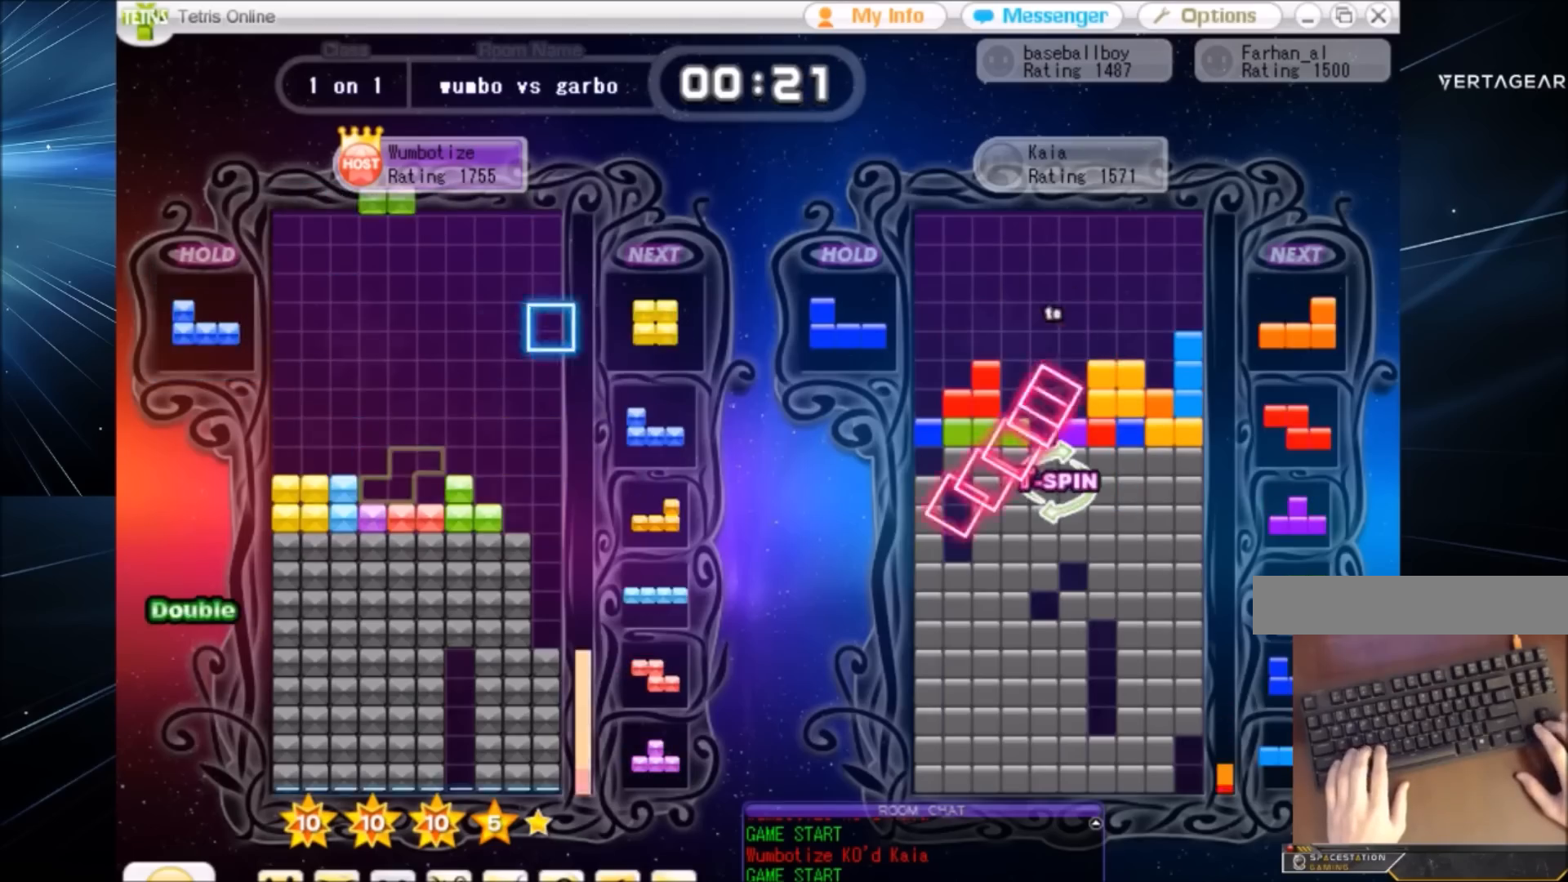
{"keys": ["down"], "events": [[67, "c", "down"], [167, "c", "up"], [167, "down", "down"], [267, "down", "up"], [267, "right", "down"], [300, "c", "down"], [401, "x", "down"], [434, "c", "up"], [501, "down", "down"], [501, "right", "up"], [501, "x", "up"]]}
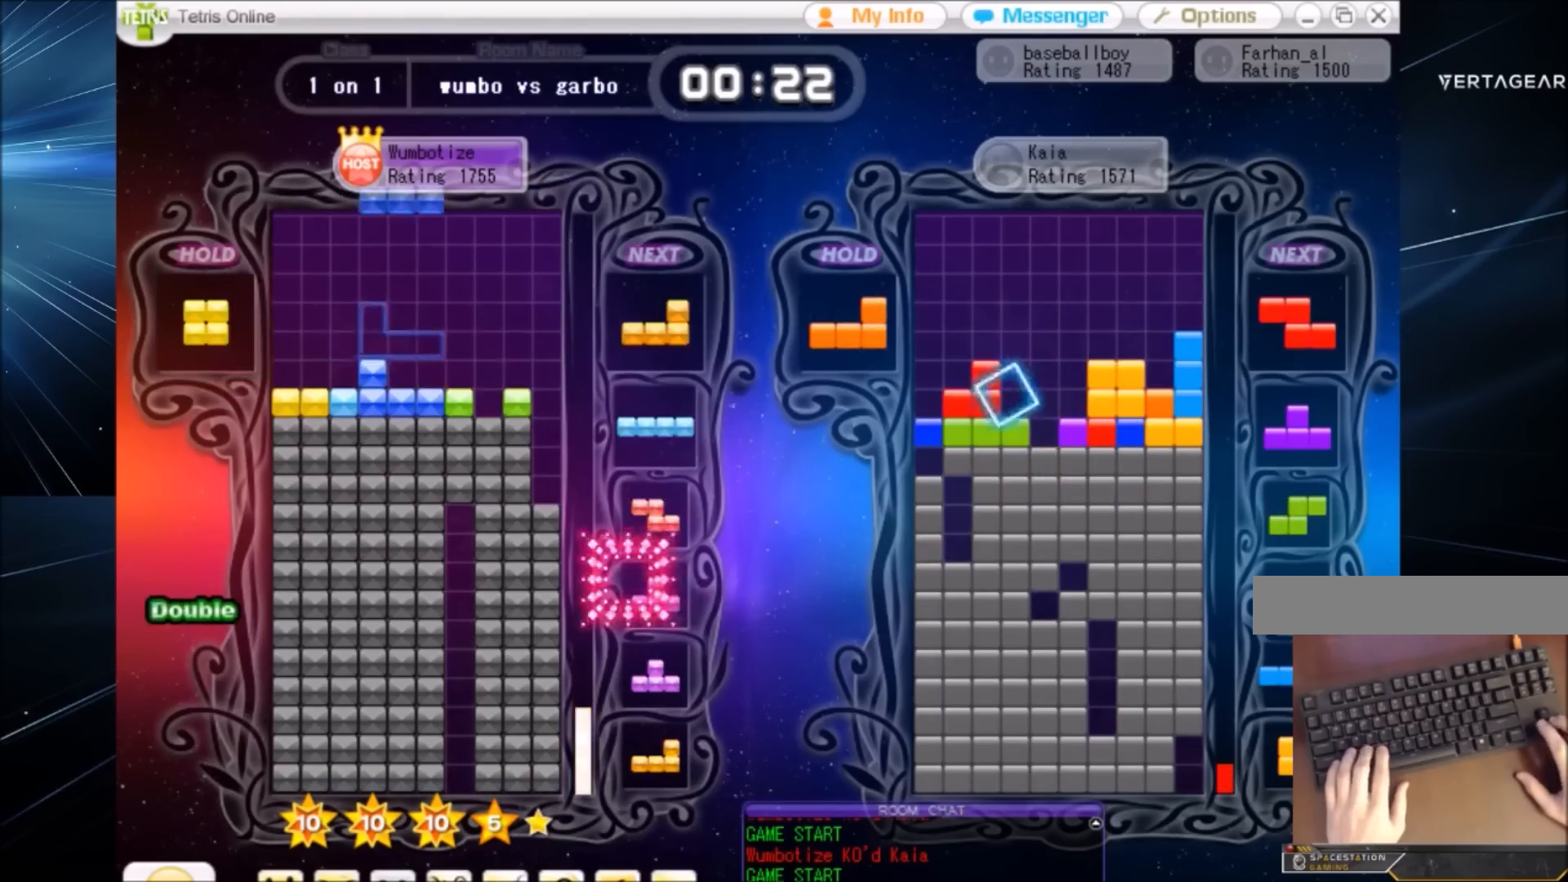
{"keys": ["c", "left", "x"], "events": [[33, "left", "down"], [100, "down", "up"], [133, "c", "down"], [233, "right", "down"], [267, "c", "up"], [267, "left", "up"], [333, "down", "down"], [333, "left", "down"], [333, "right", "up"], [367, "down", "up"], [400, "c", "down"], [467, "x", "down"]]}
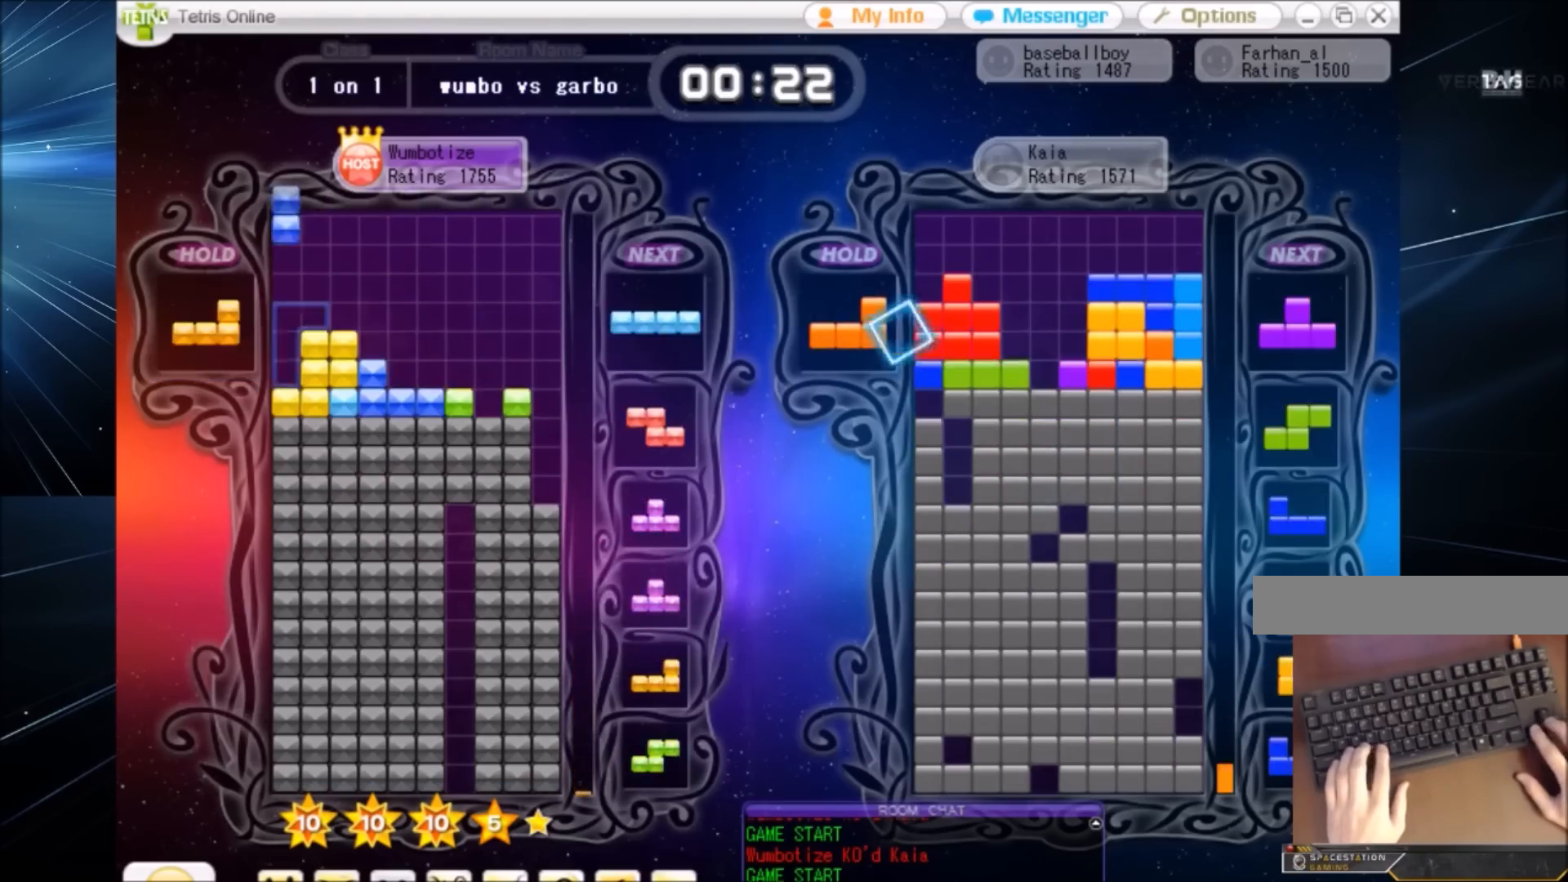
{"keys": [], "events": [[67, "c", "up"], [67, "down", "down"], [67, "left", "up"], [100, "right", "down"], [100, "x", "up"], [134, "down", "up"], [200, "x", "down"], [300, "right", "up"], [334, "x", "up"]]}
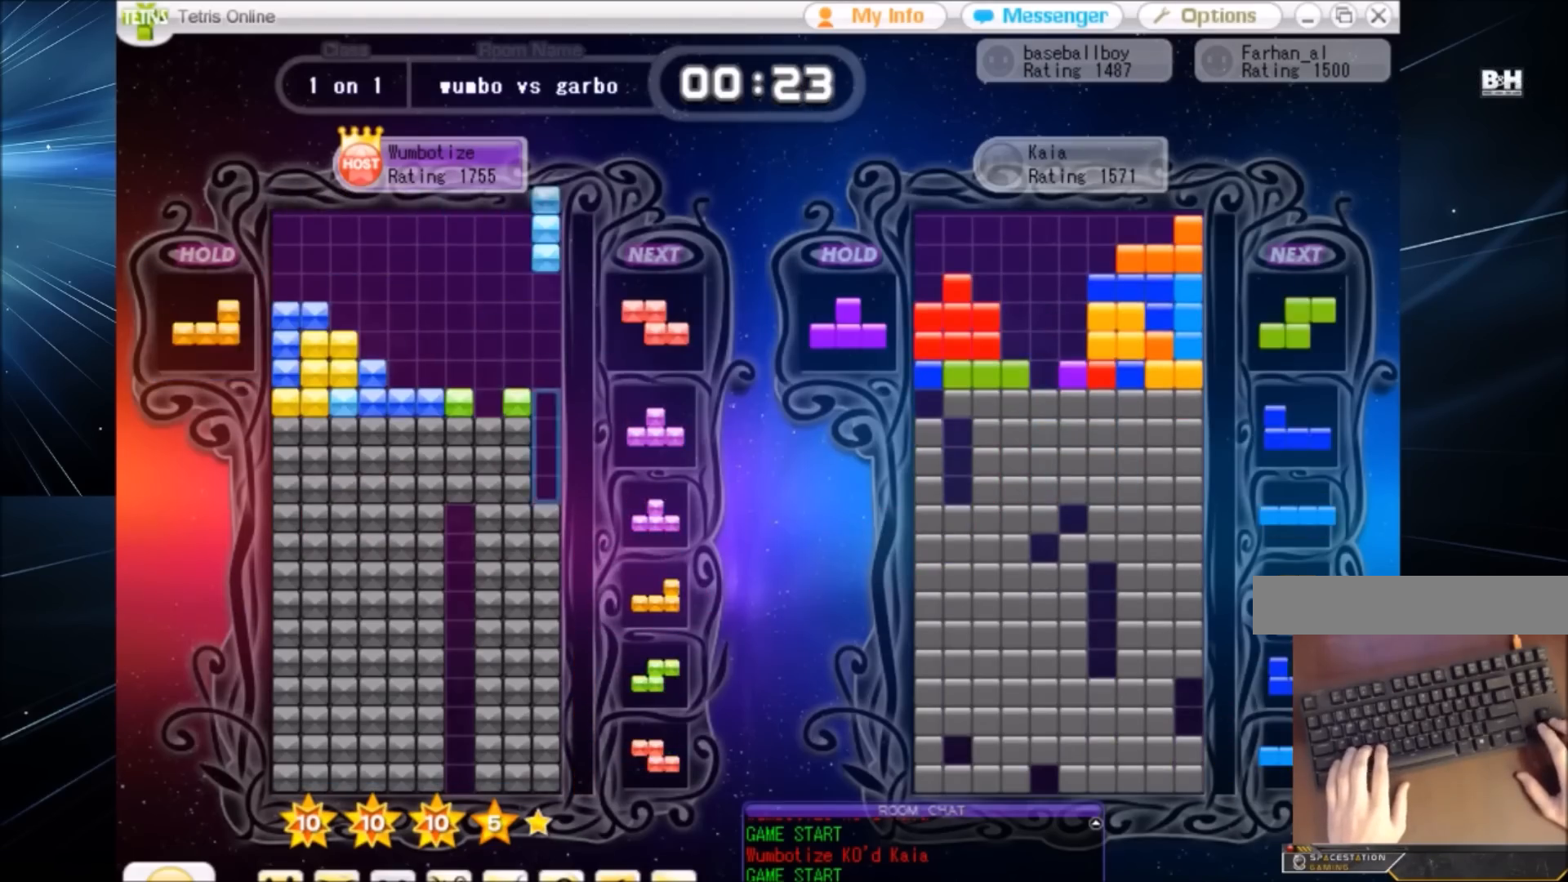
{"keys": [], "events": [[33, "down", "down"], [100, "down", "up"], [100, "right", "down"], [166, "c", "down"], [200, "x", "down"], [267, "c", "up"], [300, "x", "up"], [333, "x", "down"], [400, "right", "up"], [433, "down", "down"], [433, "x", "up"], [500, "down", "up"]]}
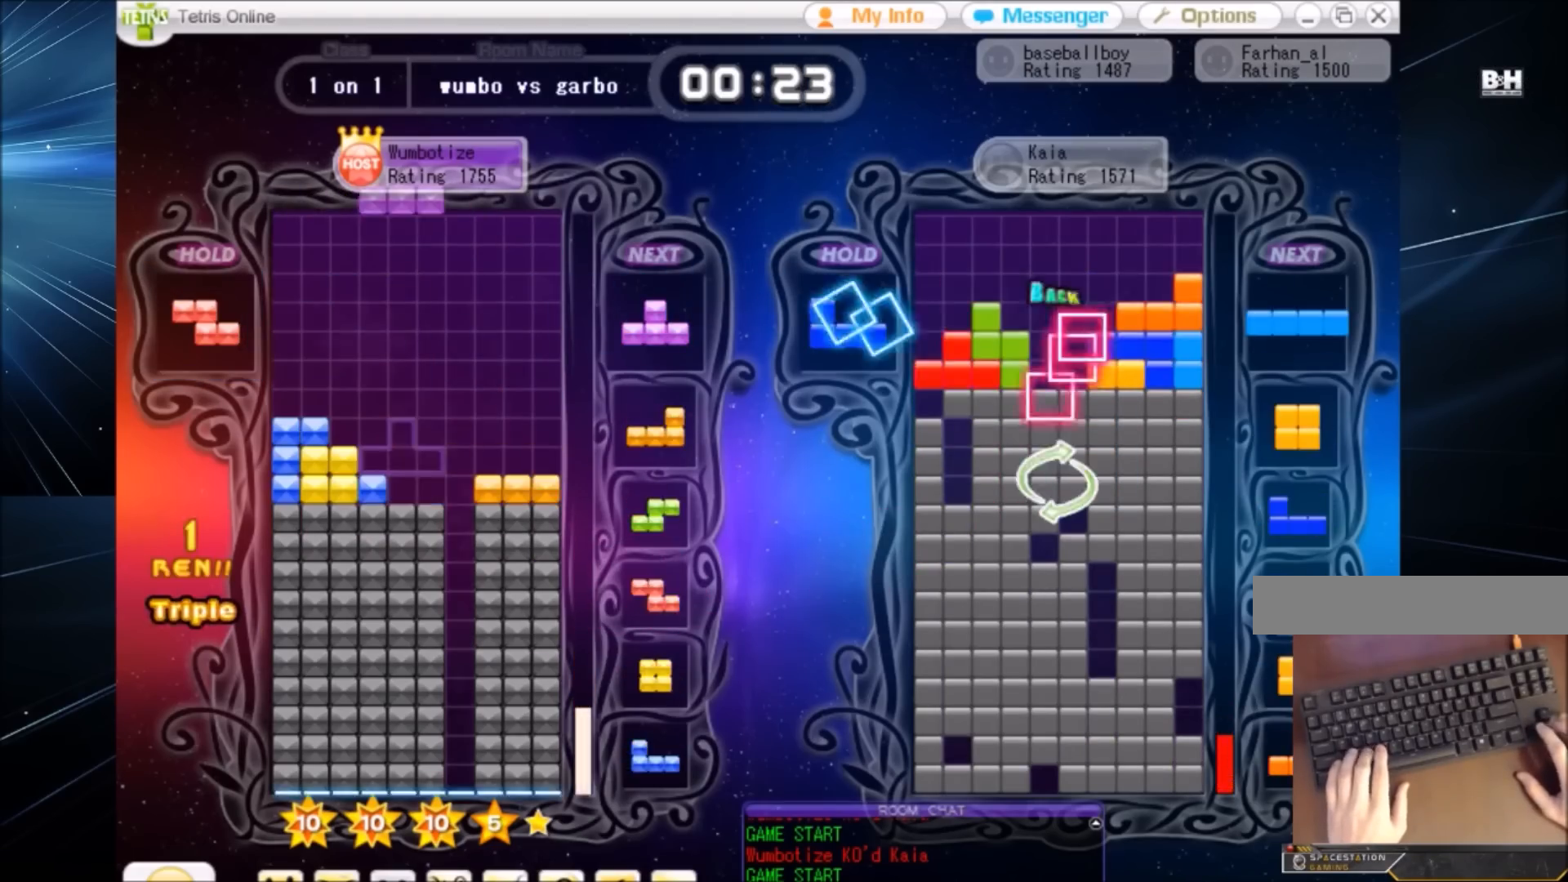
{"keys": [], "events": [[34, "z", "down"], [100, "right", "down"], [134, "right", "up"], [167, "z", "up"], [234, "right", "down"], [267, "down", "down"], [334, "right", "up"], [367, "down", "up"], [401, "x", "down"], [501, "x", "up"]]}
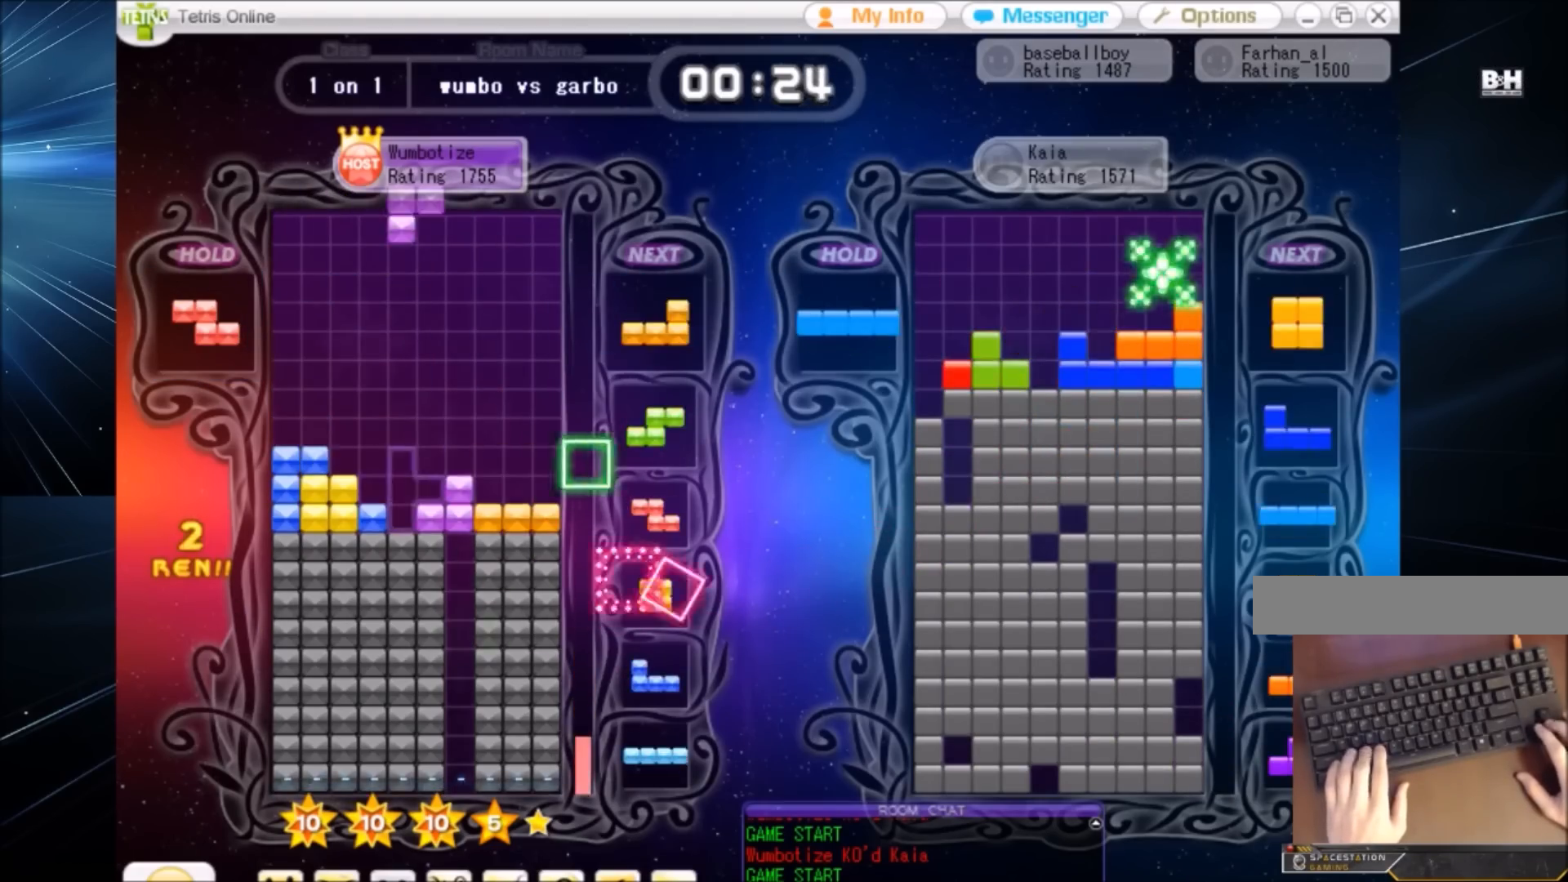
{"keys": ["right"], "events": [[66, "x", "down"], [100, "down", "down"], [133, "right", "down"], [200, "down", "up"], [200, "x", "up"], [333, "right", "up"], [400, "down", "down"], [433, "right", "down"], [467, "down", "up"]]}
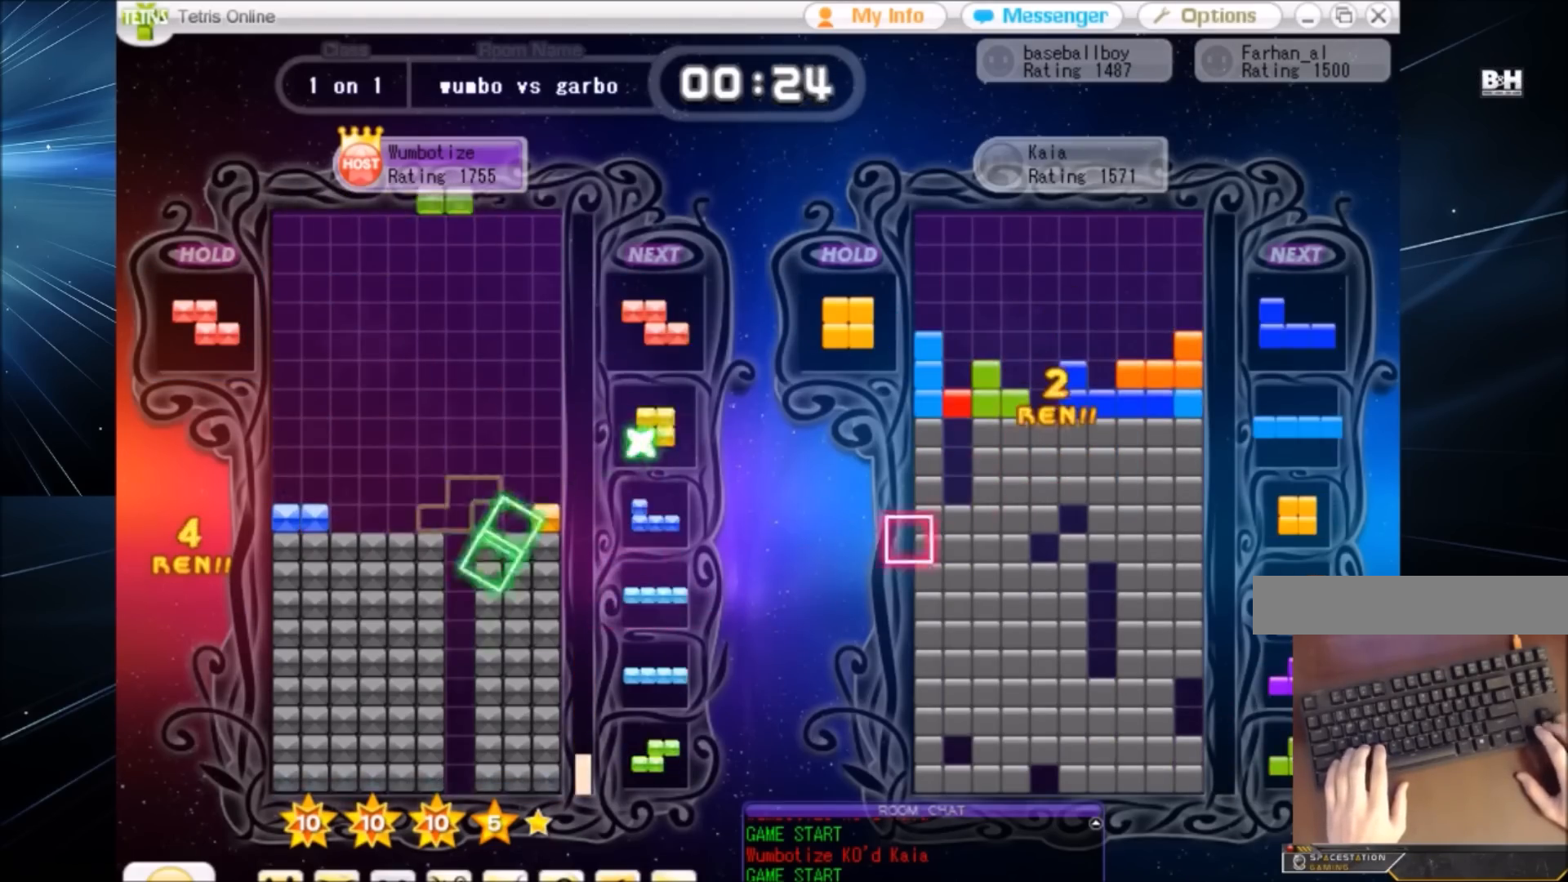
{"keys": ["left"], "events": [[167, "right", "up"], [267, "z", "down"], [334, "down", "down"], [334, "z", "up"], [401, "down", "up"], [401, "left", "down"]]}
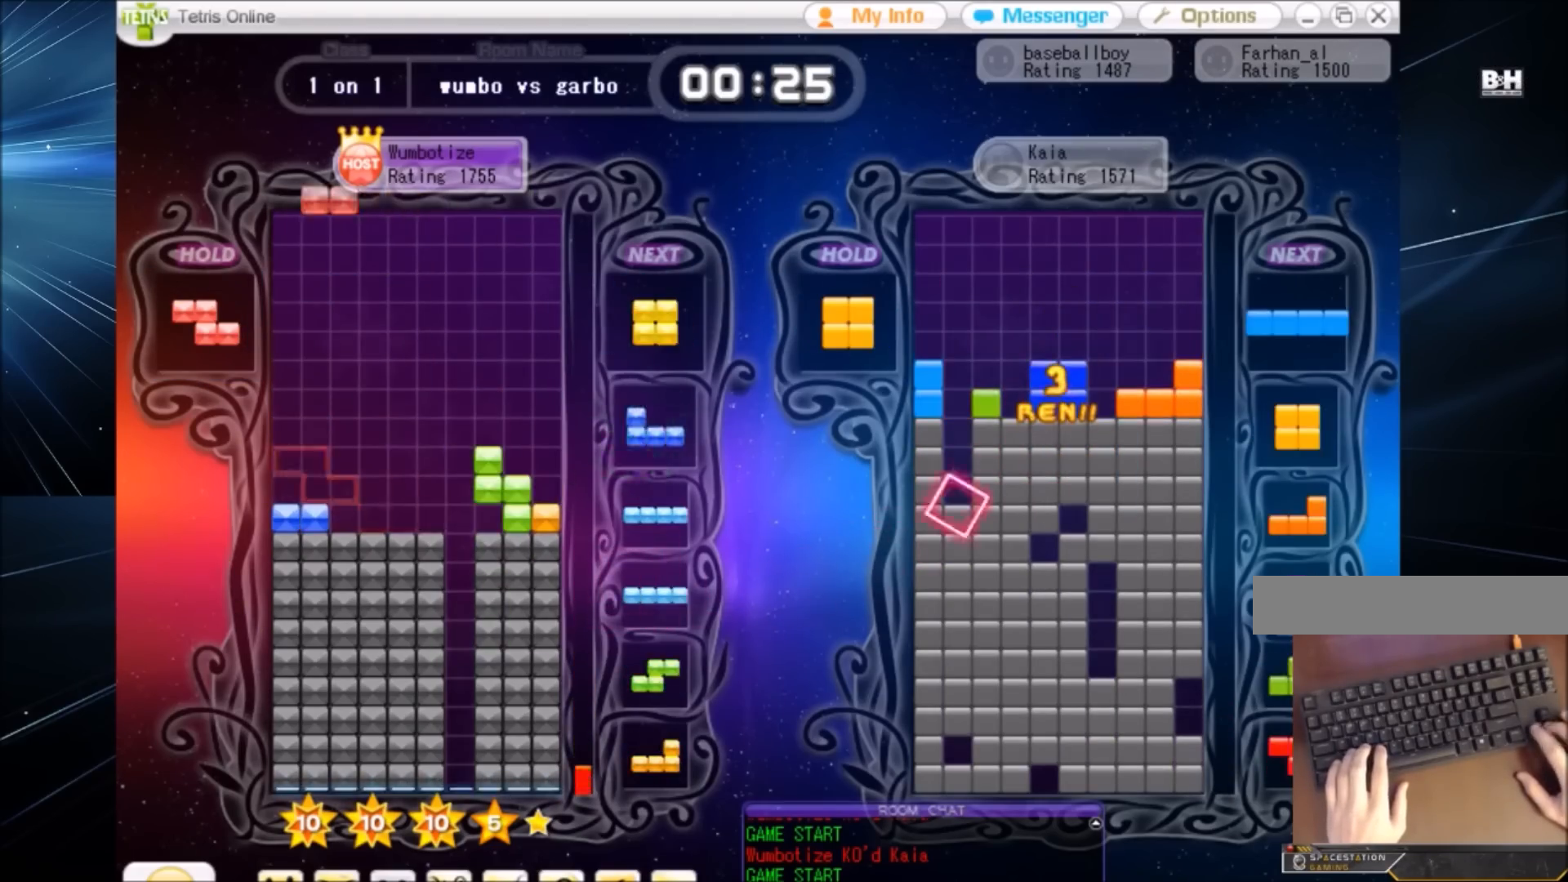
{"keys": ["left", "z"], "events": [[67, "left", "up"], [67, "right", "down"], [134, "right", "up"], [200, "down", "down"], [301, "down", "up"], [301, "left", "down"], [367, "c", "down"], [401, "z", "down"], [434, "c", "up"]]}
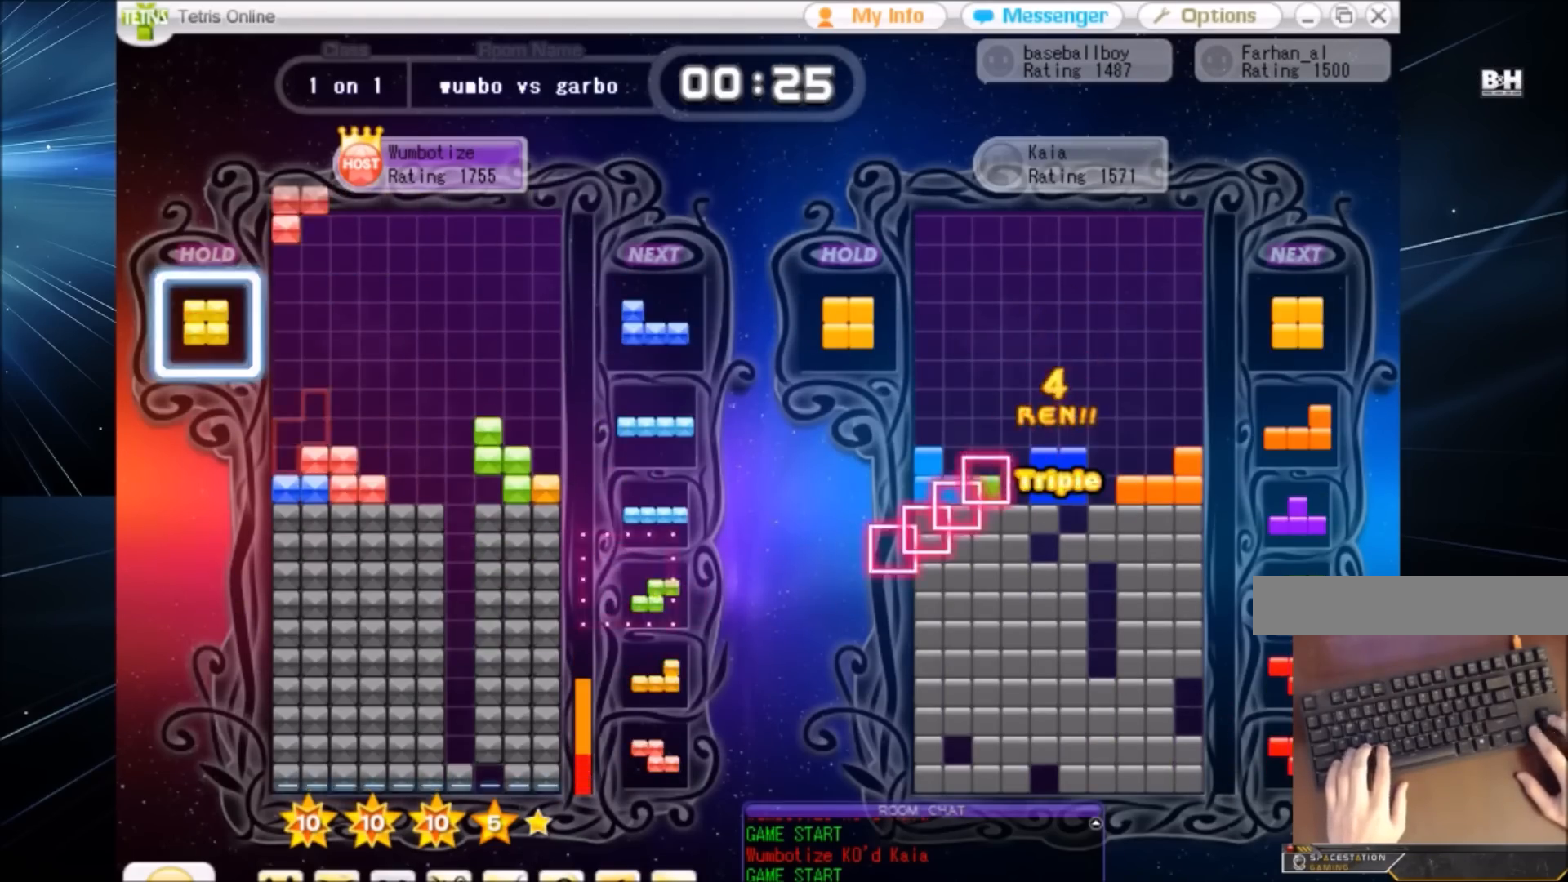
{"keys": ["right", "x"], "events": [[33, "down", "down"], [33, "left", "up"], [33, "z", "up"], [100, "down", "up"], [167, "c", "down"], [233, "left", "down"], [300, "c", "up"], [333, "left", "up"], [400, "down", "down"], [400, "left", "down"], [467, "down", "up"], [467, "left", "up"], [500, "right", "down"], [500, "x", "down"]]}
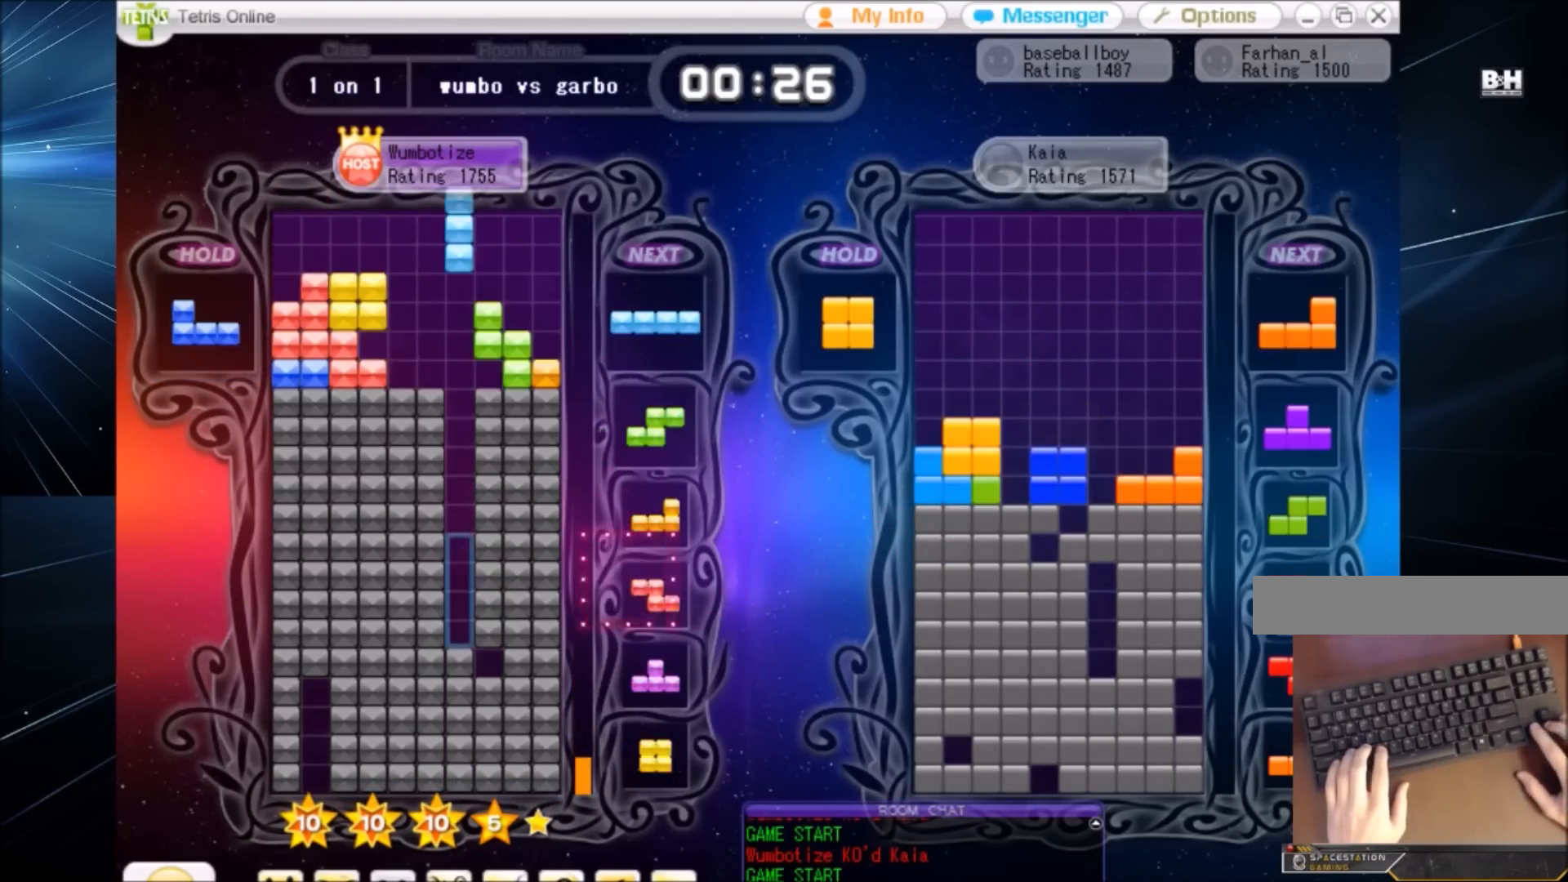
{"keys": [], "events": [[100, "right", "up"], [100, "x", "up"], [267, "down", "down"], [334, "down", "up"], [367, "right", "down"], [367, "x", "down"], [434, "right", "up"], [467, "x", "up"]]}
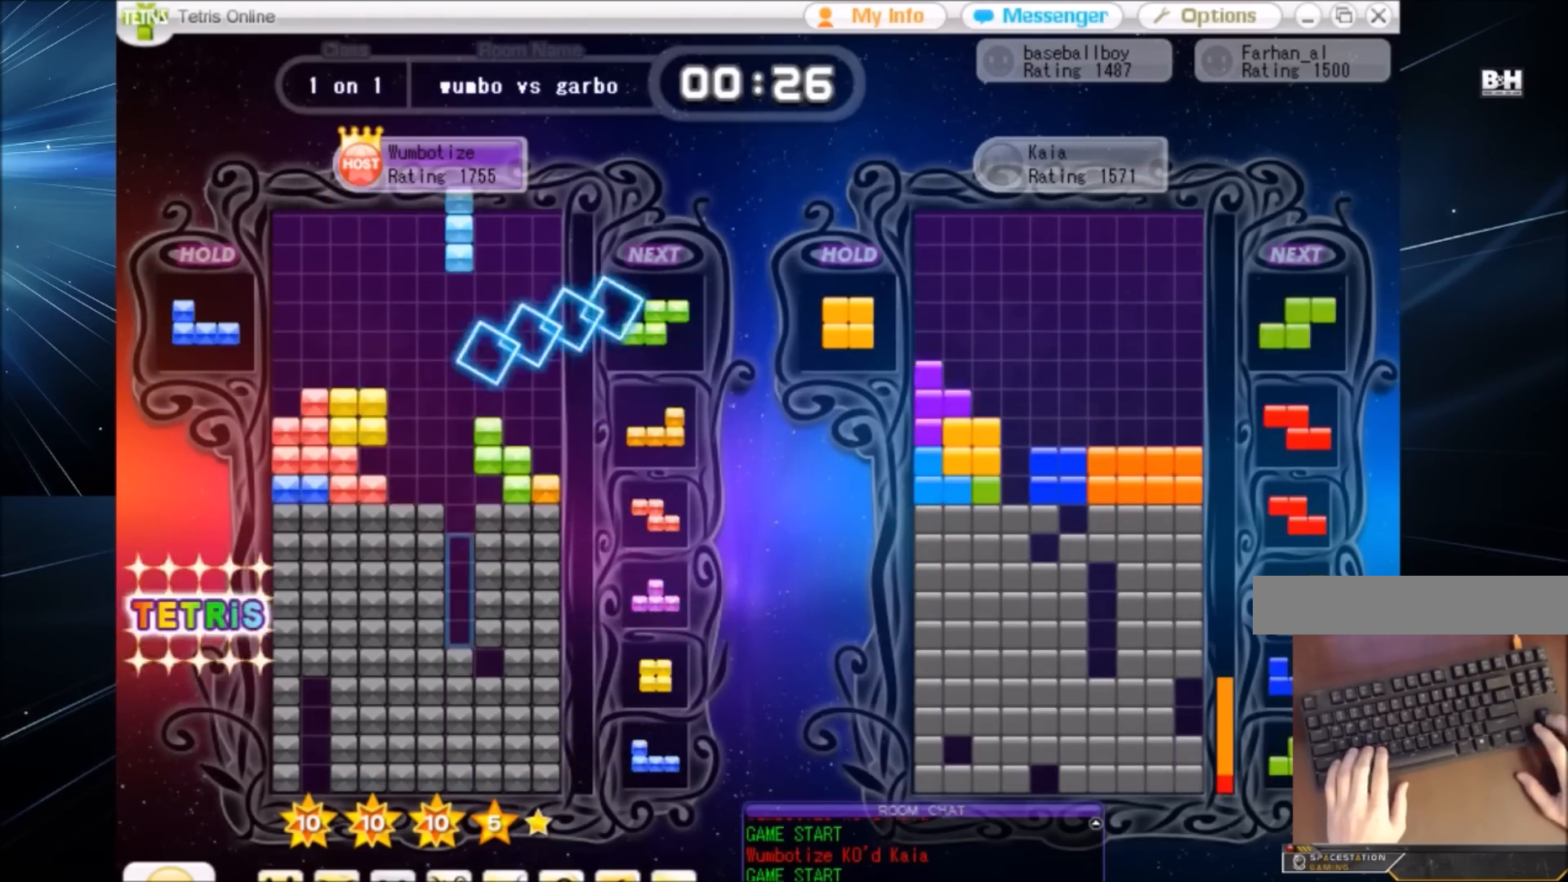
{"keys": ["right"], "events": [[200, "down", "down"], [300, "down", "up"], [500, "right", "down"]]}
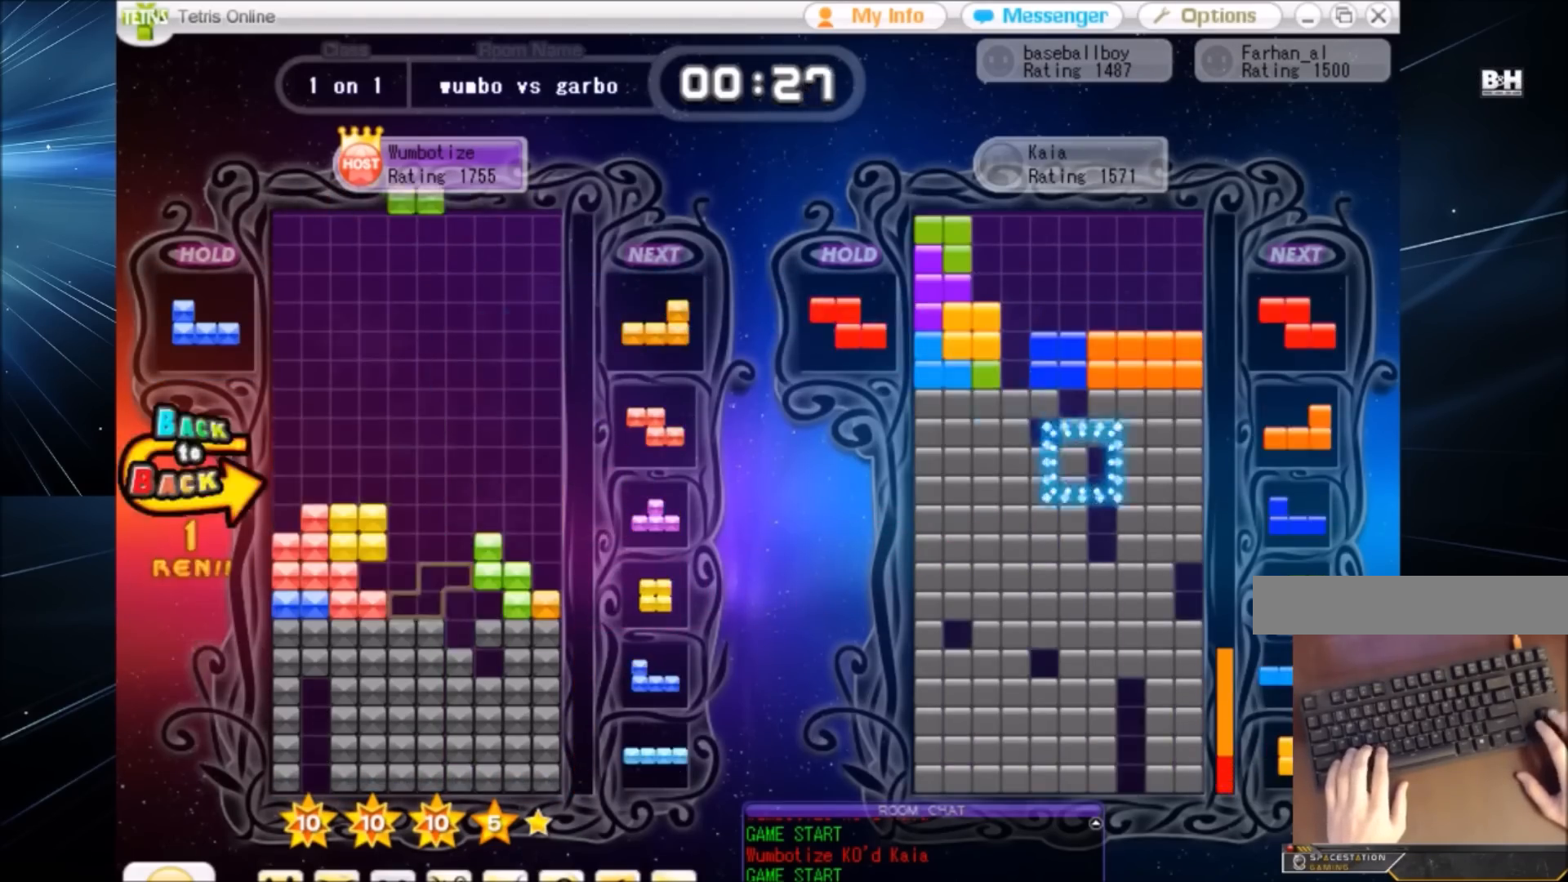
{"keys": ["left"], "events": [[67, "x", "down"], [167, "right", "up"], [167, "x", "up"], [267, "down", "down"], [334, "down", "up"], [334, "left", "down"], [334, "x", "down"], [434, "x", "up"]]}
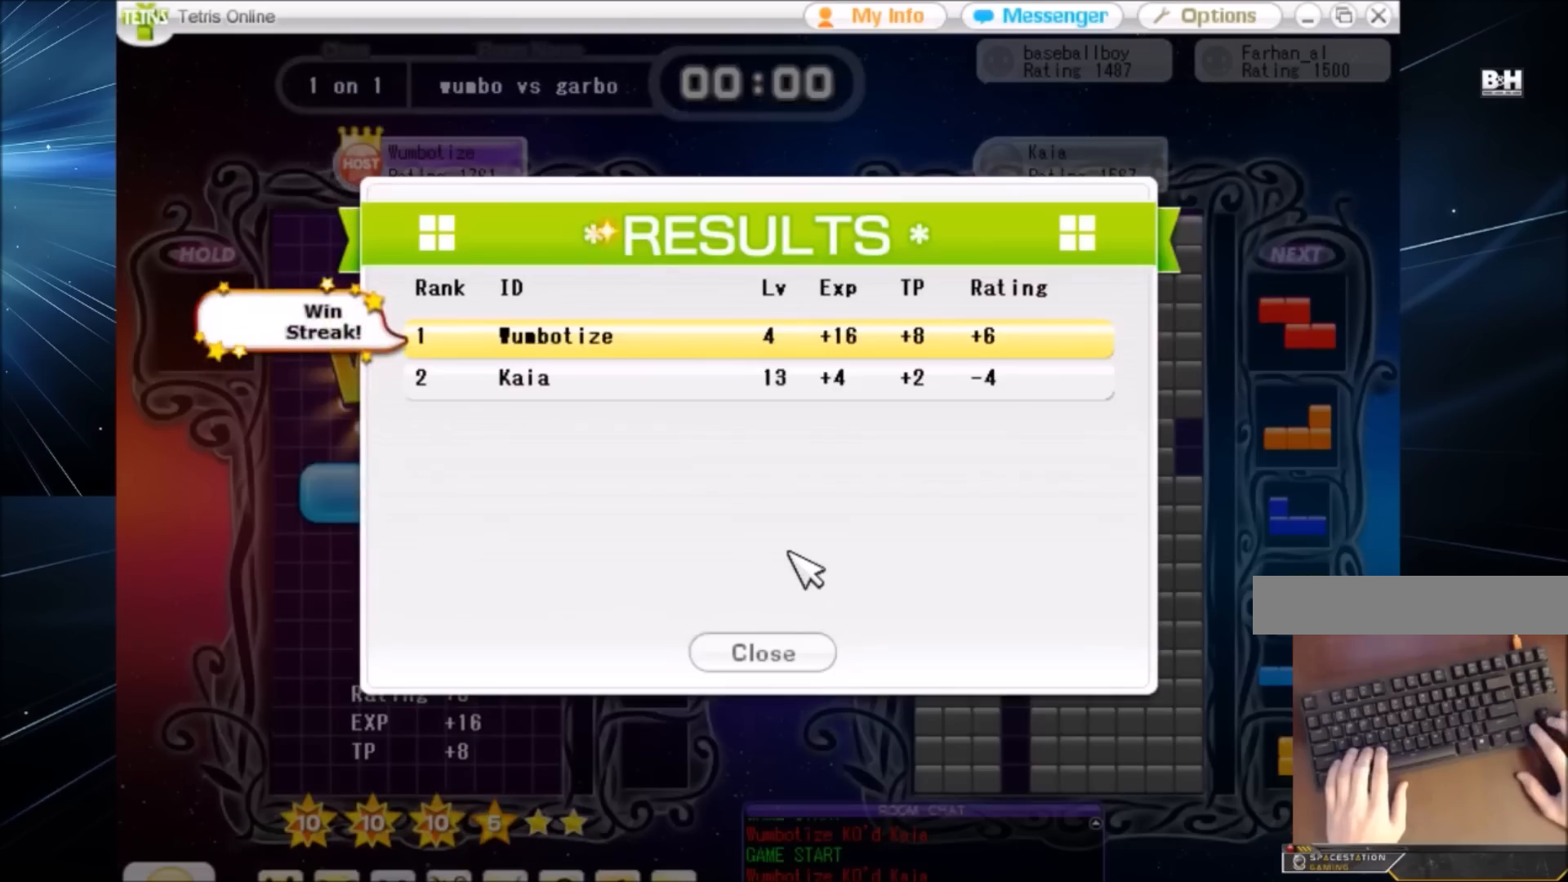
{"keys": [], "events": [[33, "left", "up"]]}
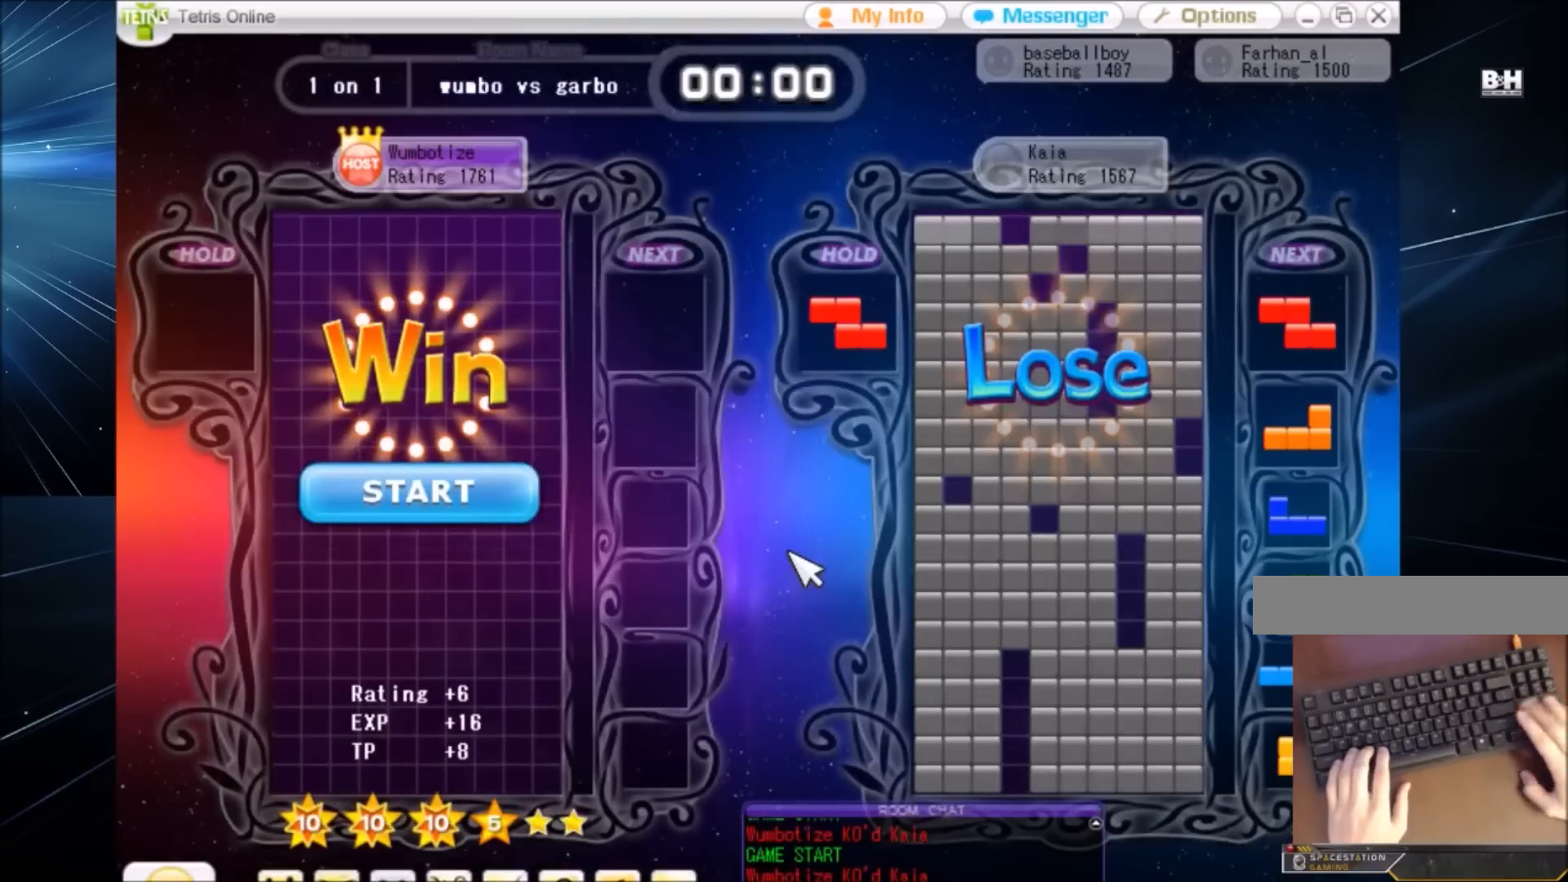
{"keys": [], "events": []}
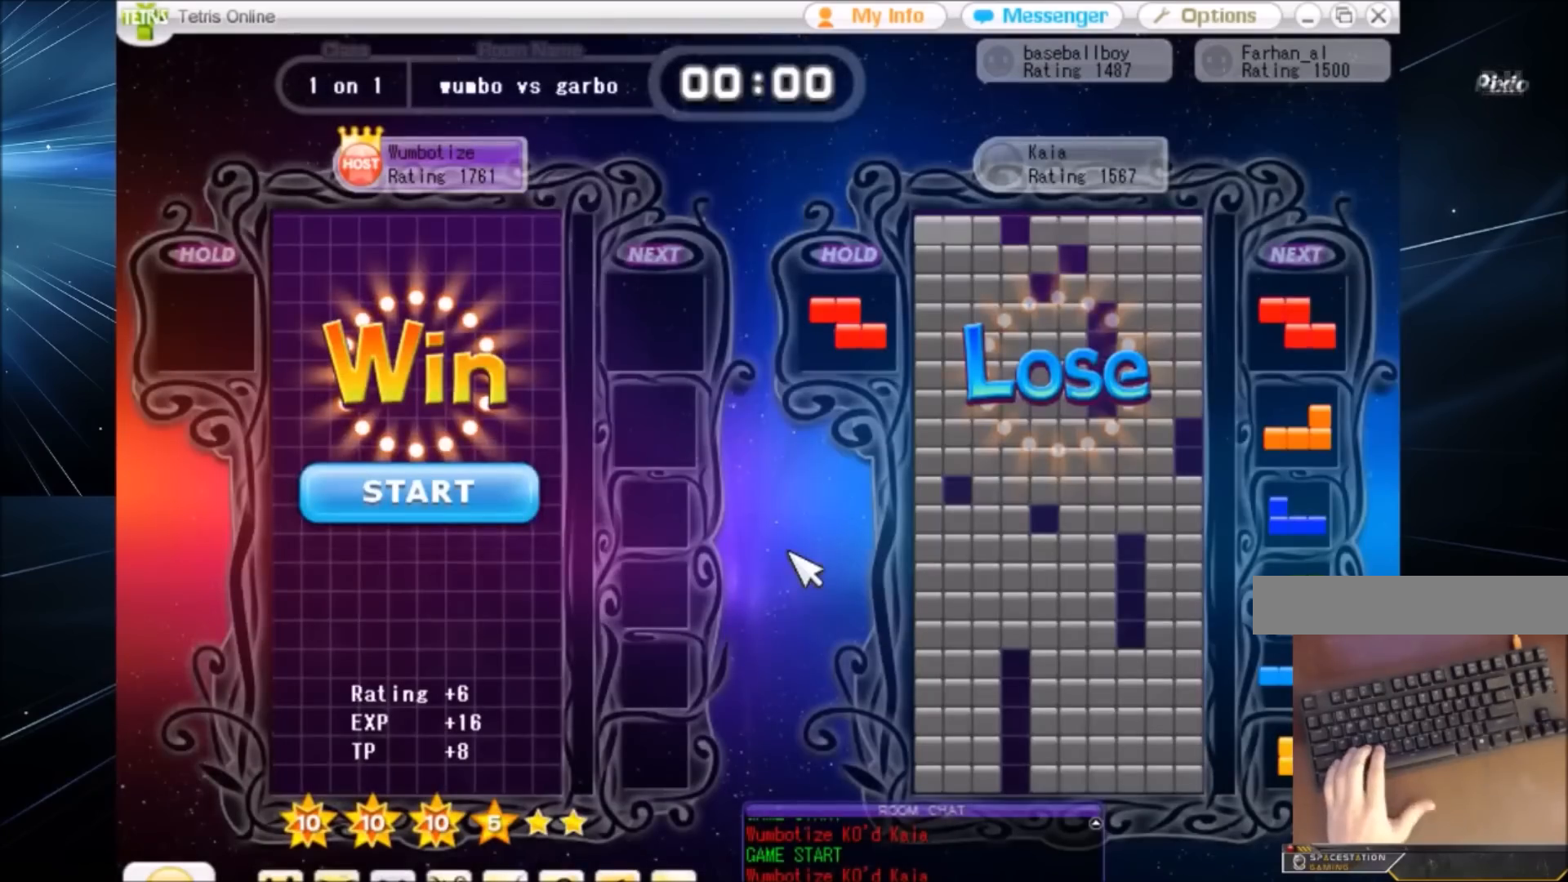
{"keys": [], "events": []}
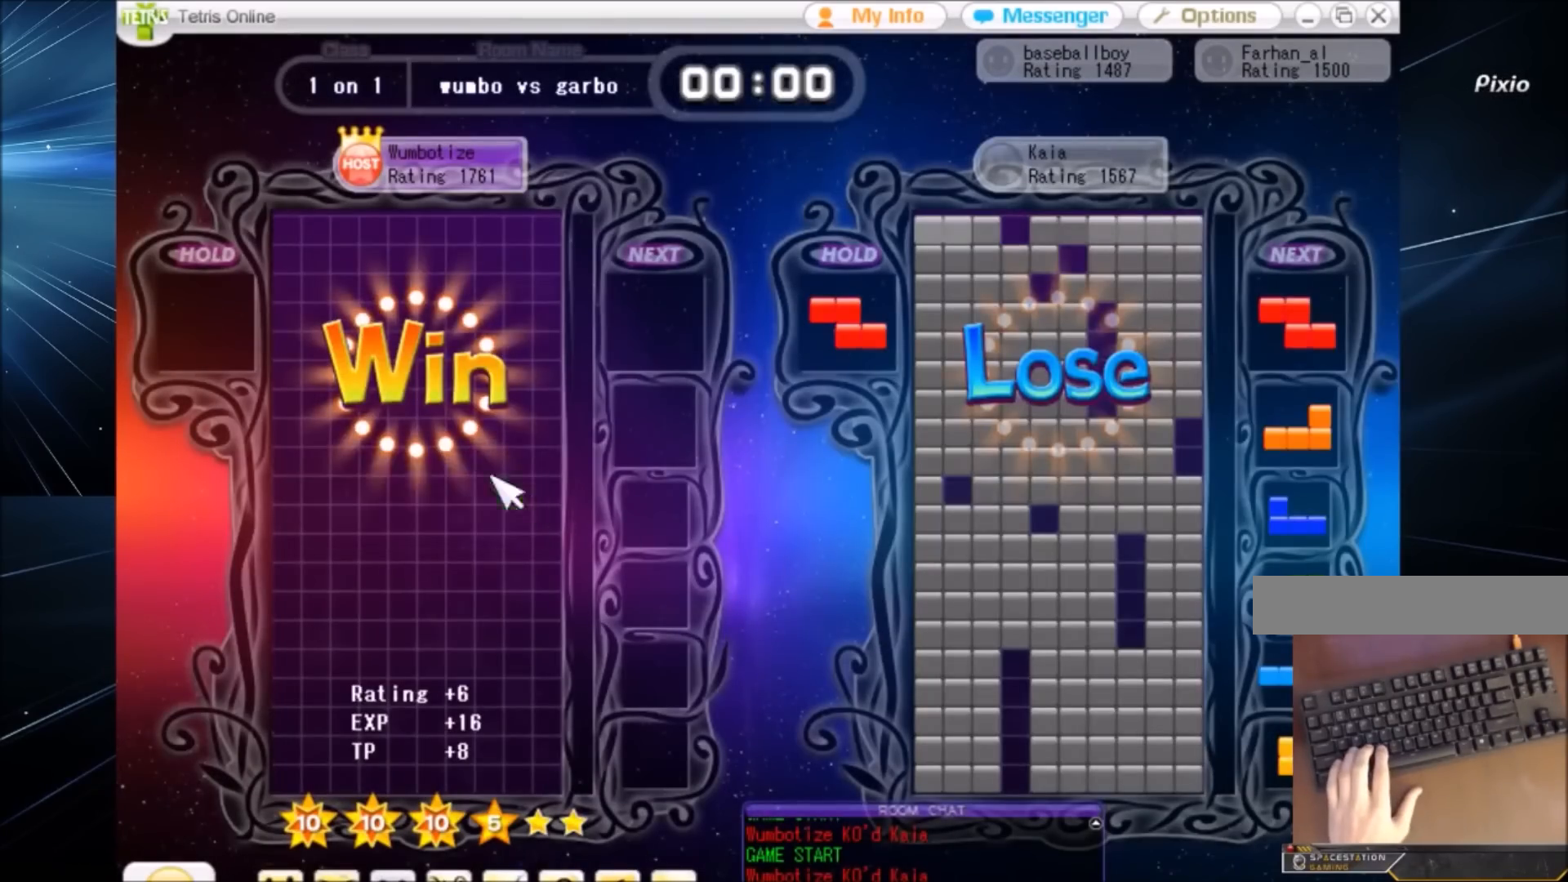
{"keys": [], "events": []}
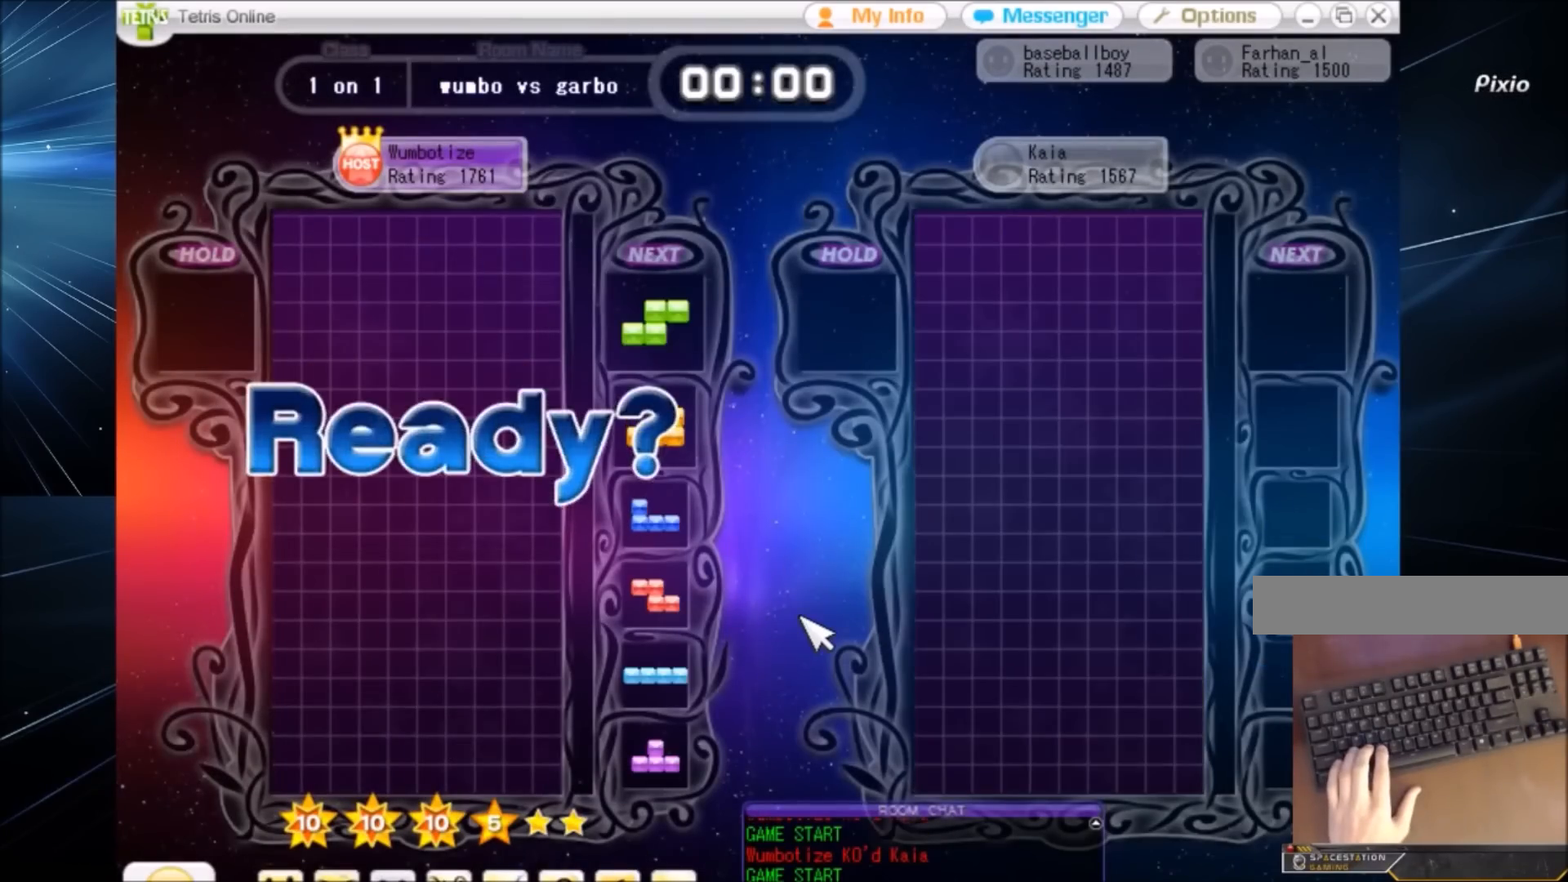
{"keys": [], "events": []}
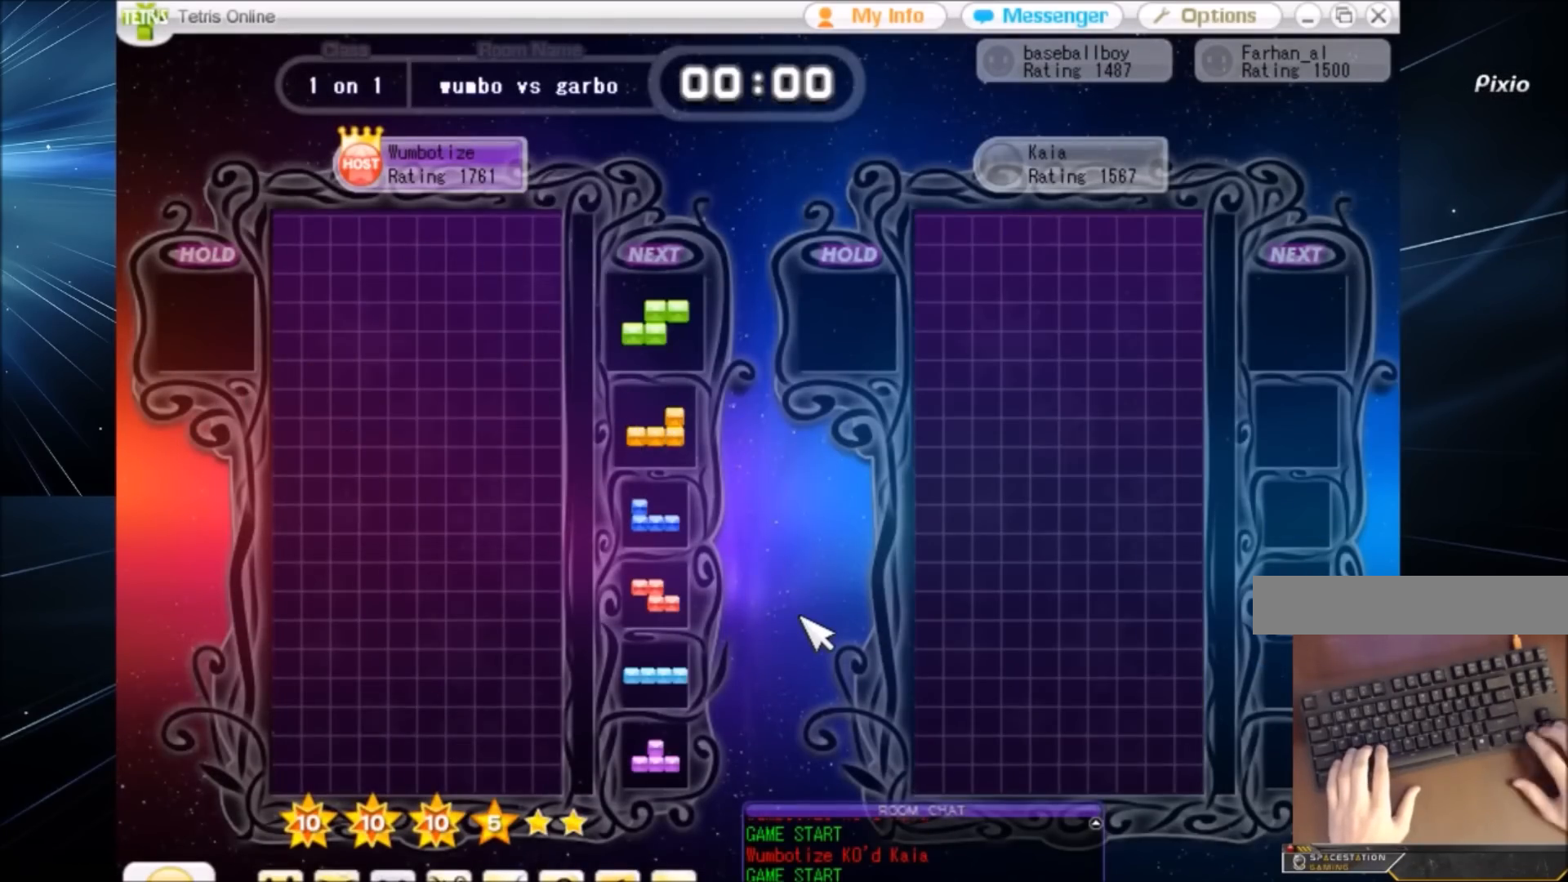
{"keys": ["down", "right"], "events": [[234, "left", "down"], [401, "left", "up"], [401, "right", "down"], [467, "down", "down"]]}
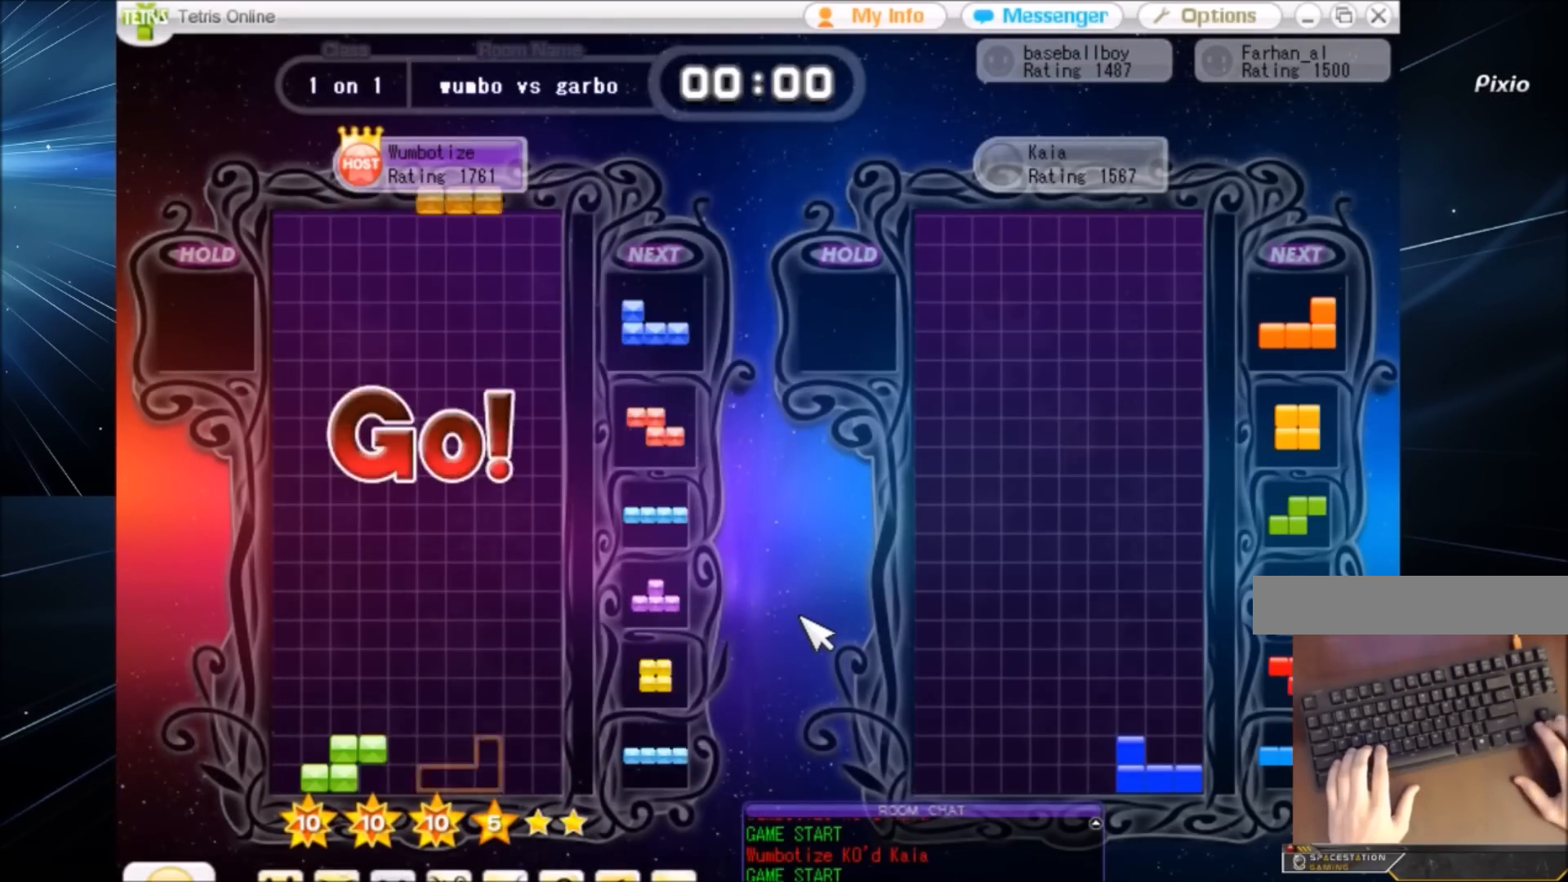
{"keys": ["right", "x"], "events": [[67, "down", "up"], [200, "right", "up"], [233, "down", "down"], [300, "down", "up"], [333, "c", "down"], [367, "right", "down"], [434, "x", "down"], [467, "c", "up"]]}